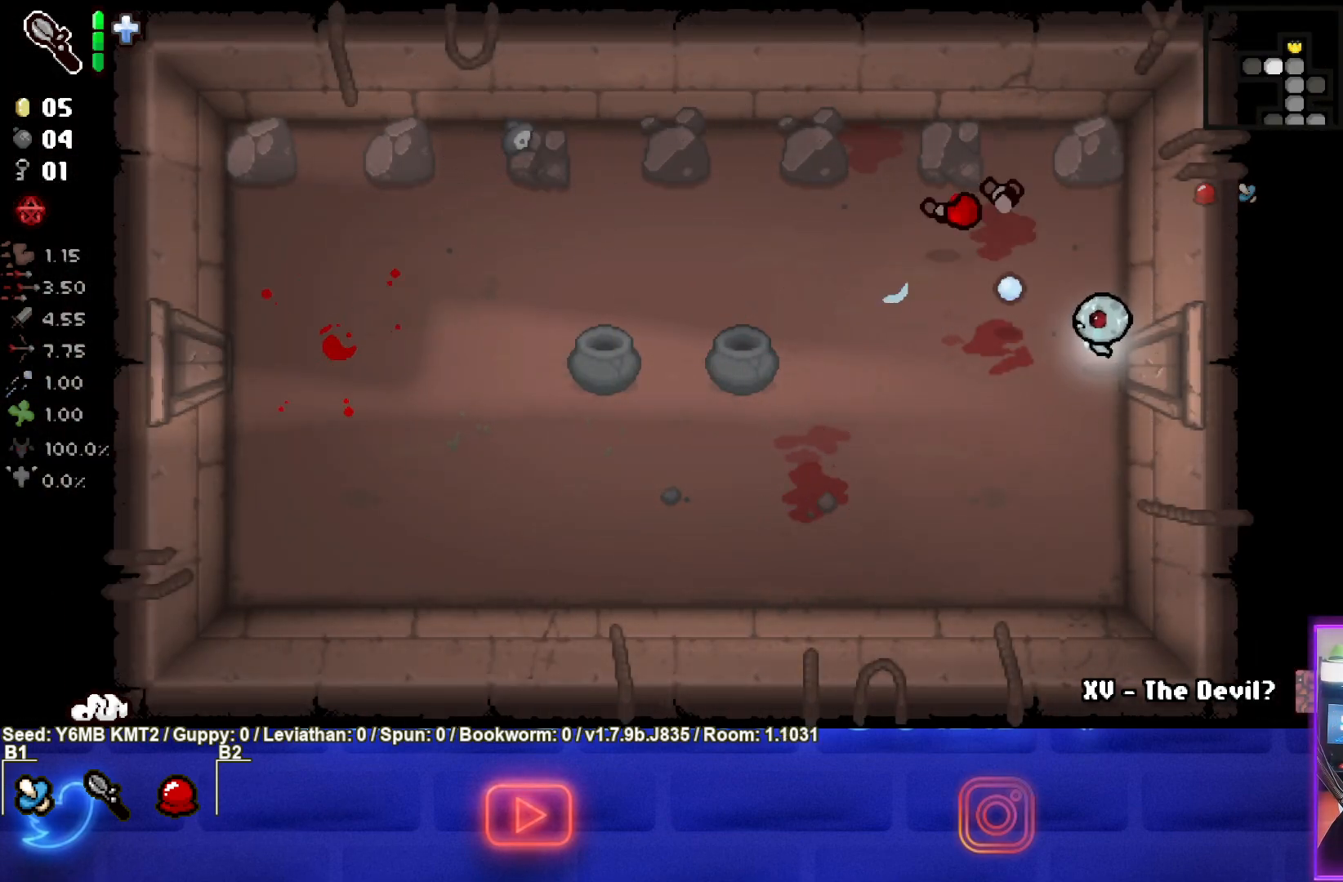
Gameplay with a controller (PlayStation layout); each line is a JSON object with the inputs held at the frame after it. "events" lists button and stick changes between this image and that frame as [ms after this image, input, new state], when the widget could be followed in between. Not read: L3 R3 right_stick.
{"buttons": [], "left_stick": "left", "events": [[83, "TRIANGLE", "down"], [433, "left_stick", "left"], [467, "TRIANGLE", "up"]]}
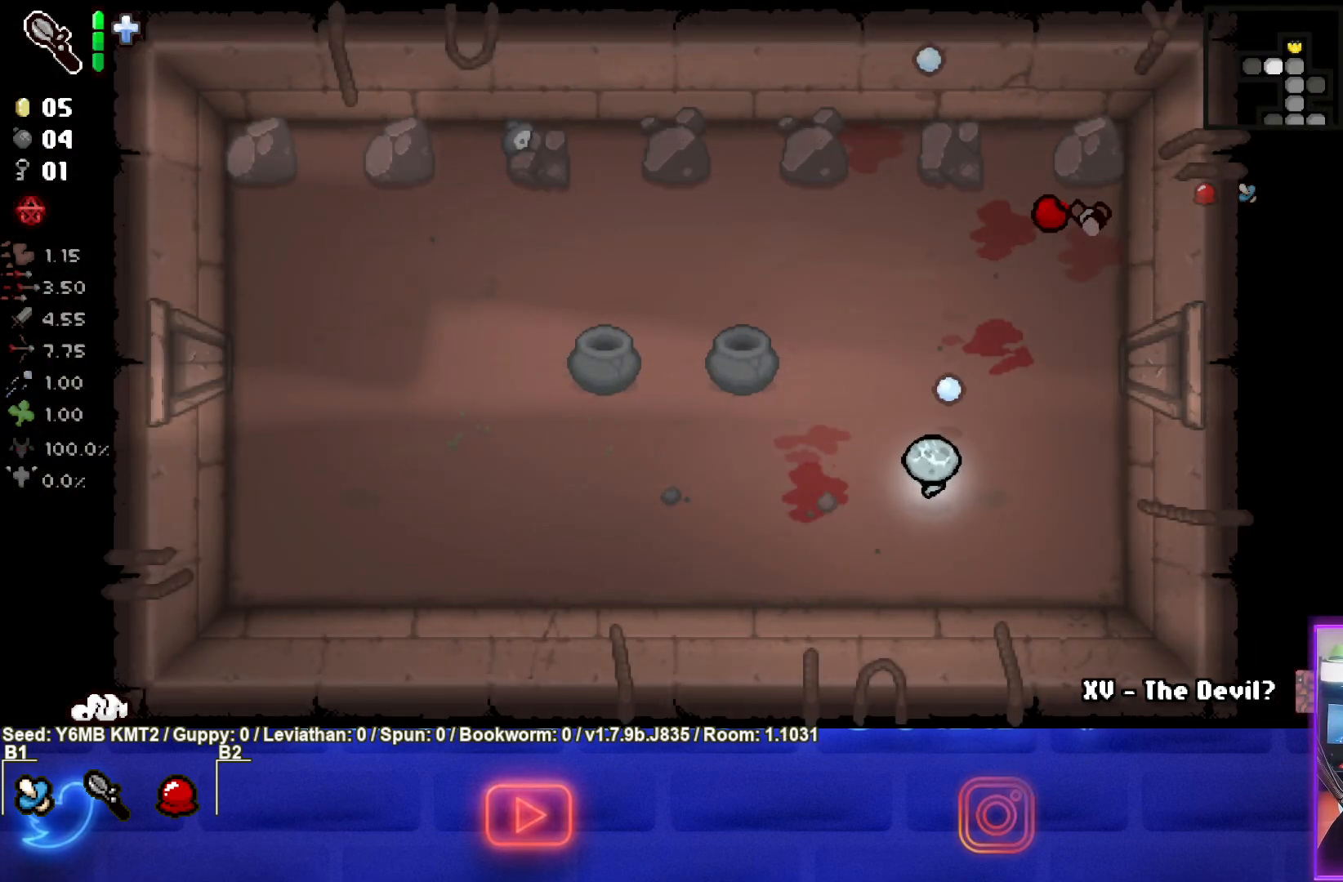
{"buttons": [], "left_stick": "down-left", "events": [[317, "left_stick", "center"], [450, "left_stick", "down-left"]]}
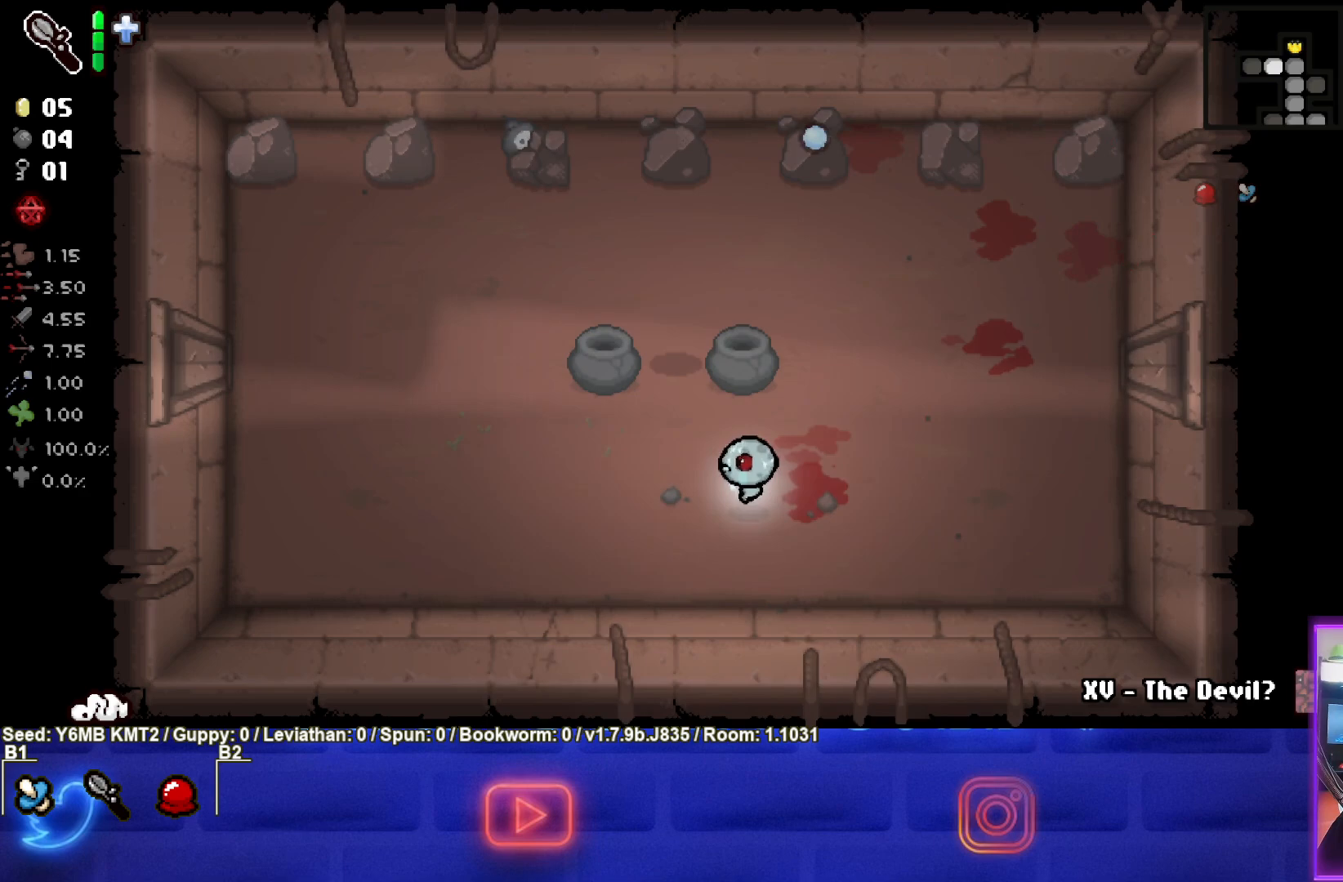
{"buttons": [], "left_stick": "up", "events": [[200, "left_stick", "down"], [300, "left_stick", "center"], [383, "L1", "down"], [383, "left_stick", "up"], [500, "L1", "up"]]}
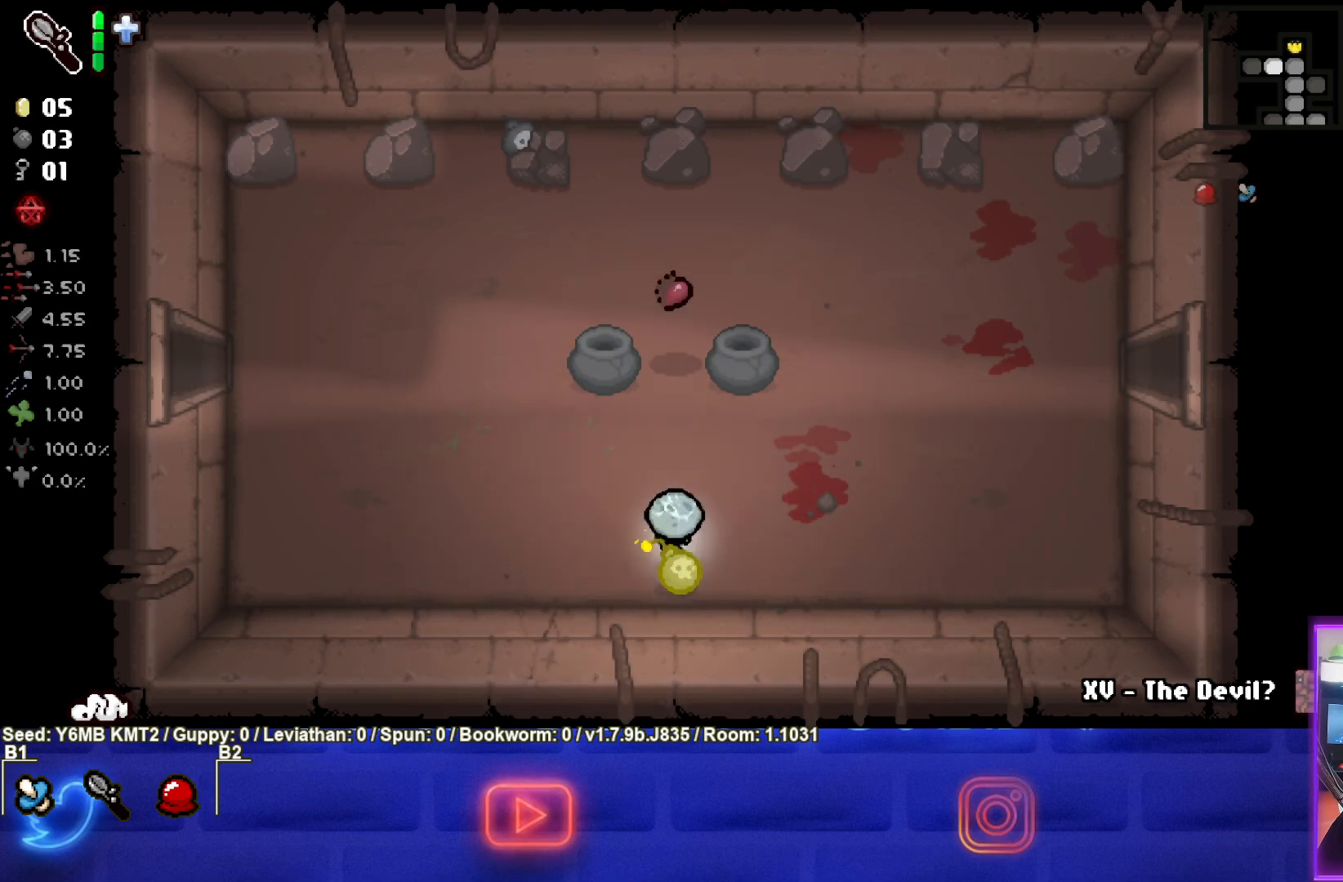
{"buttons": [], "left_stick": "up-left", "events": [[133, "left_stick", "up-left"]]}
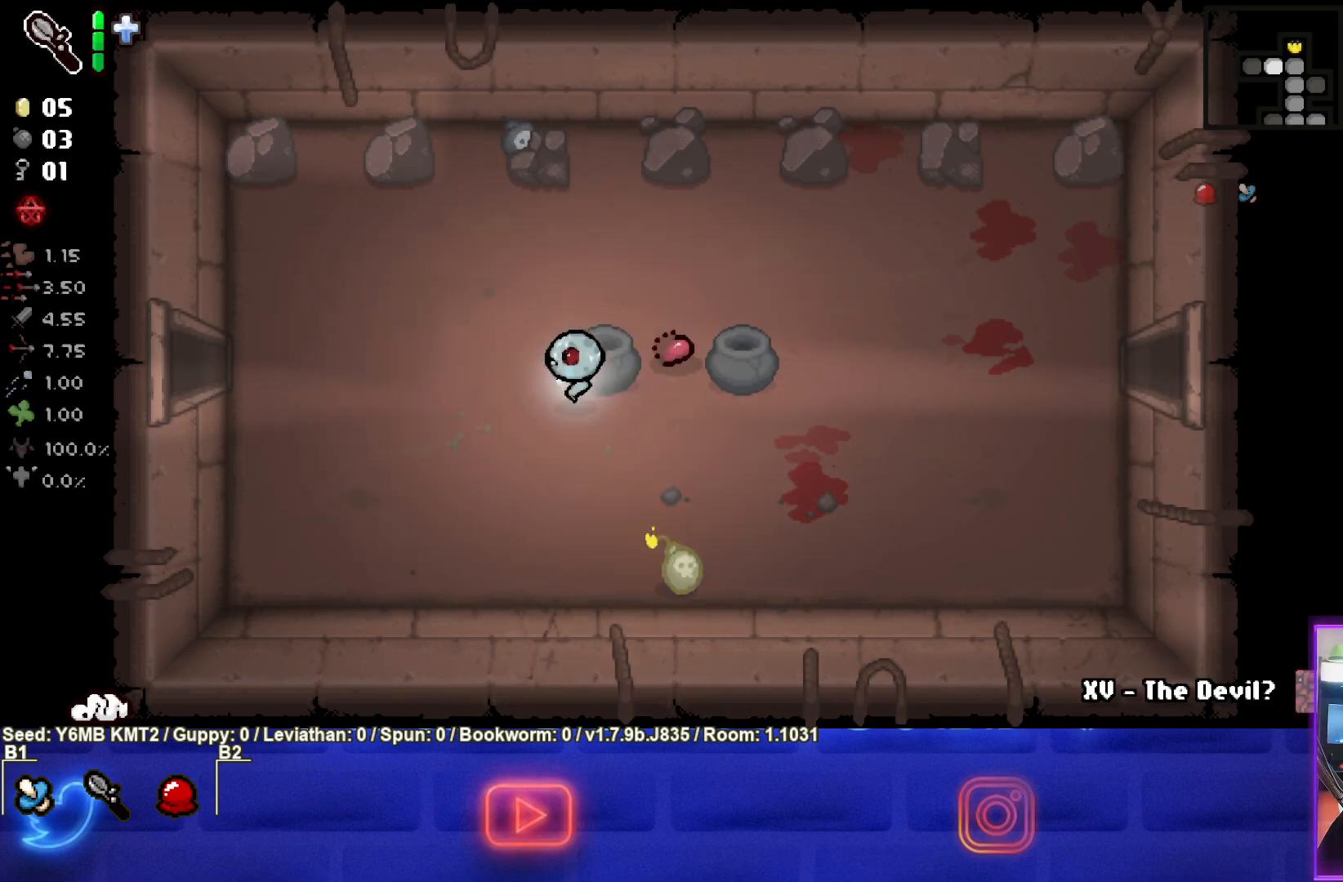
{"buttons": [], "left_stick": "center", "events": [[133, "left_stick", "left"], [500, "left_stick", "center"]]}
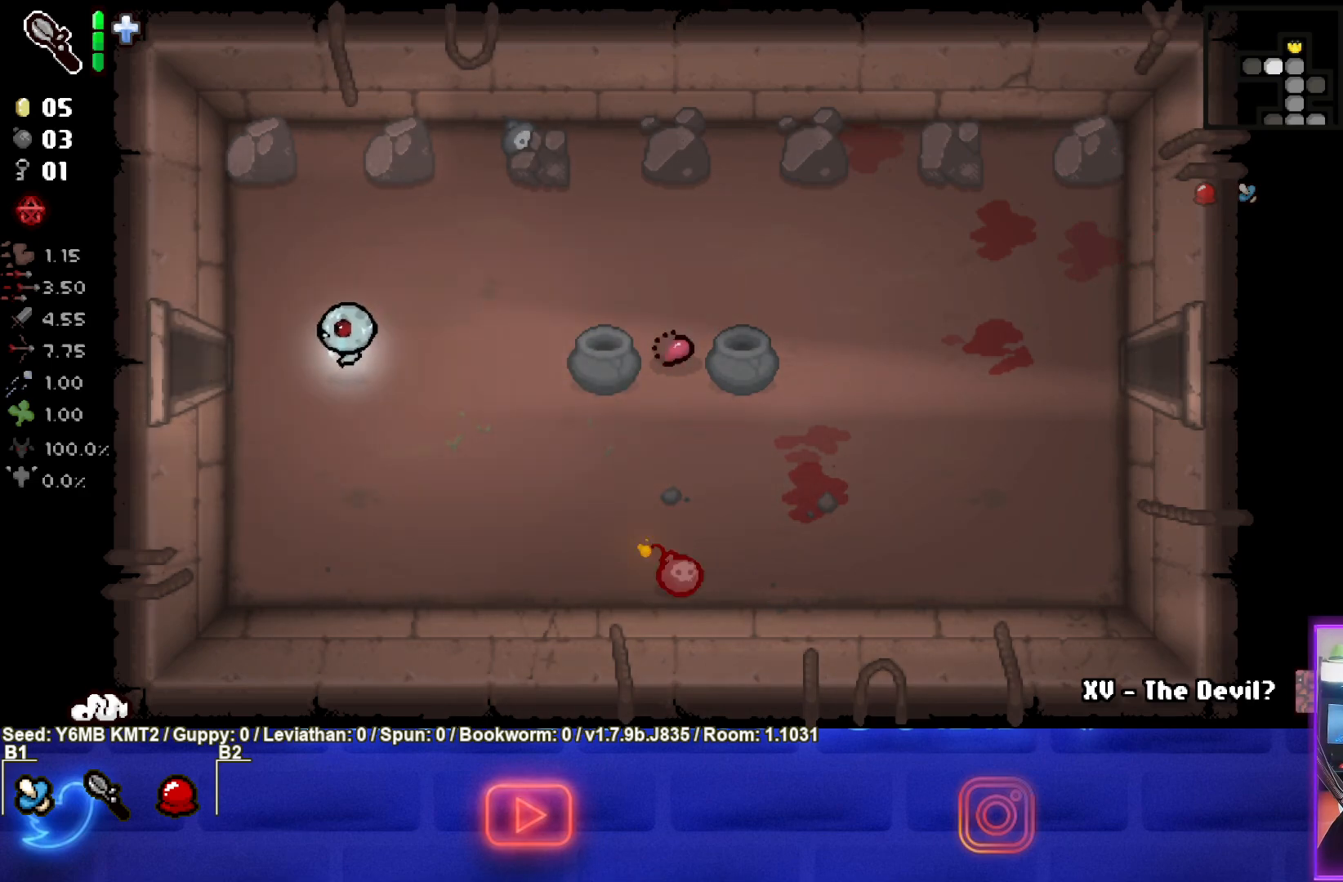
{"buttons": [], "left_stick": "right", "events": [[483, "left_stick", "right"]]}
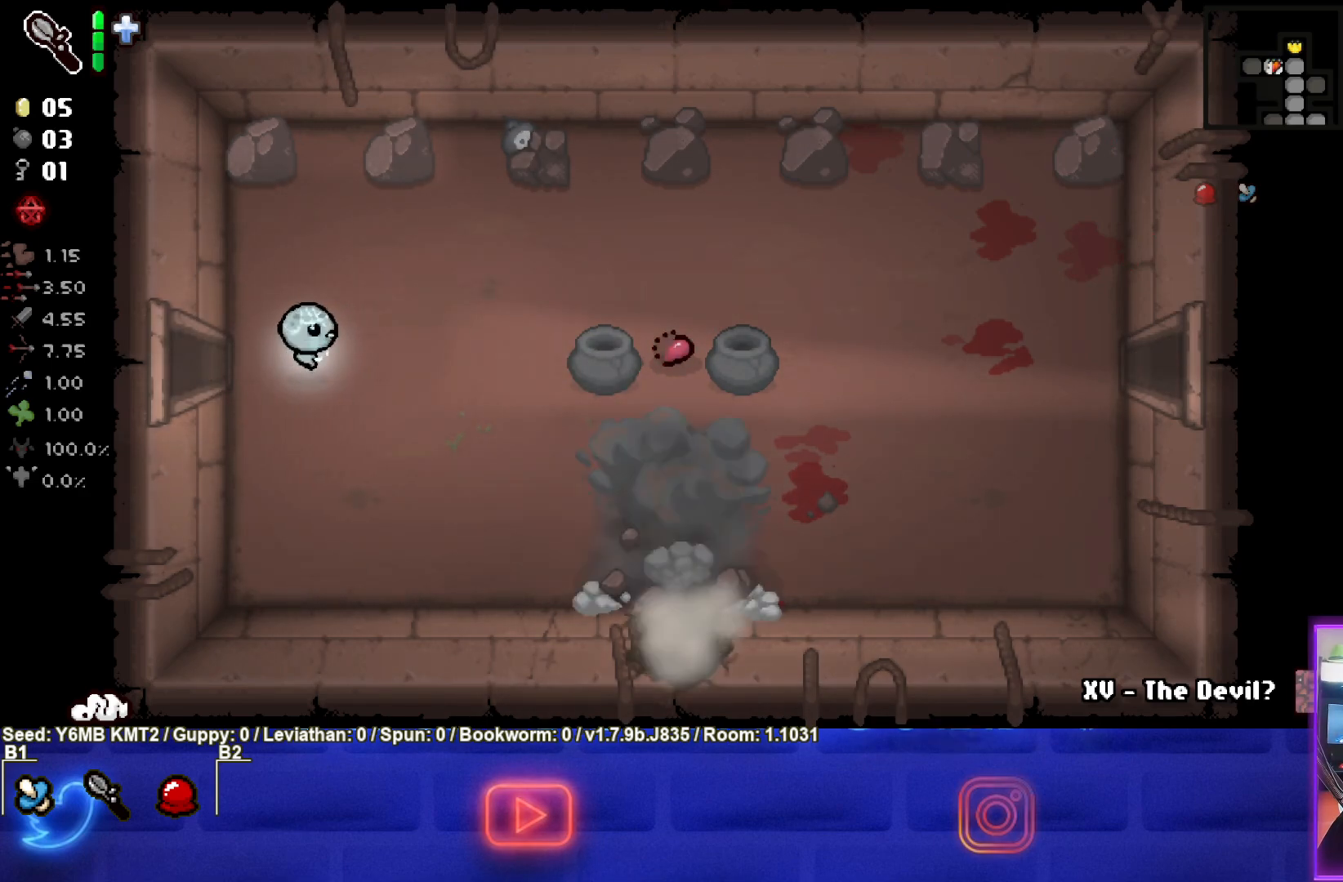
{"buttons": [], "left_stick": "down-right", "events": [[167, "left_stick", "down-right"]]}
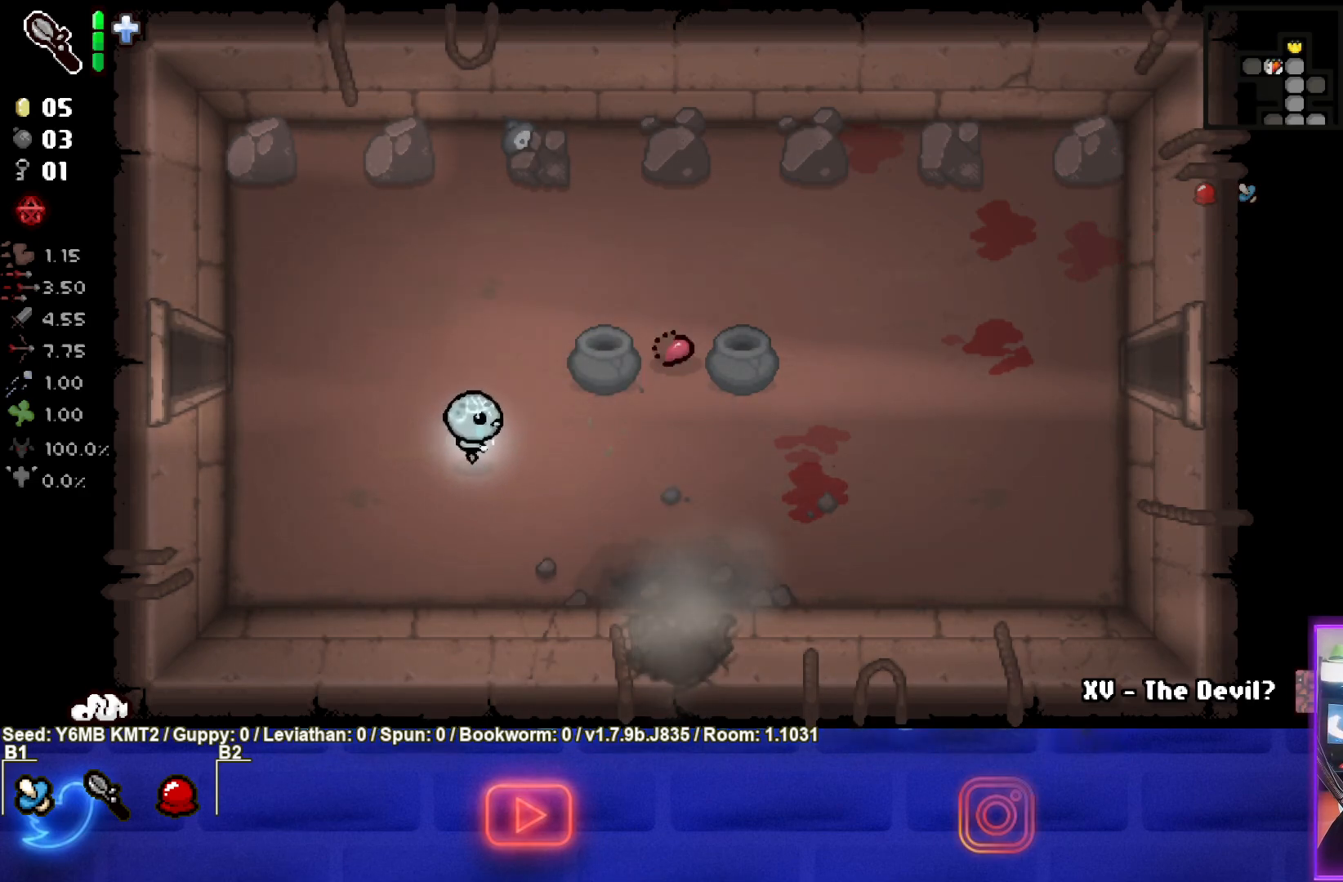
{"buttons": [], "left_stick": "down", "events": [[483, "left_stick", "down"]]}
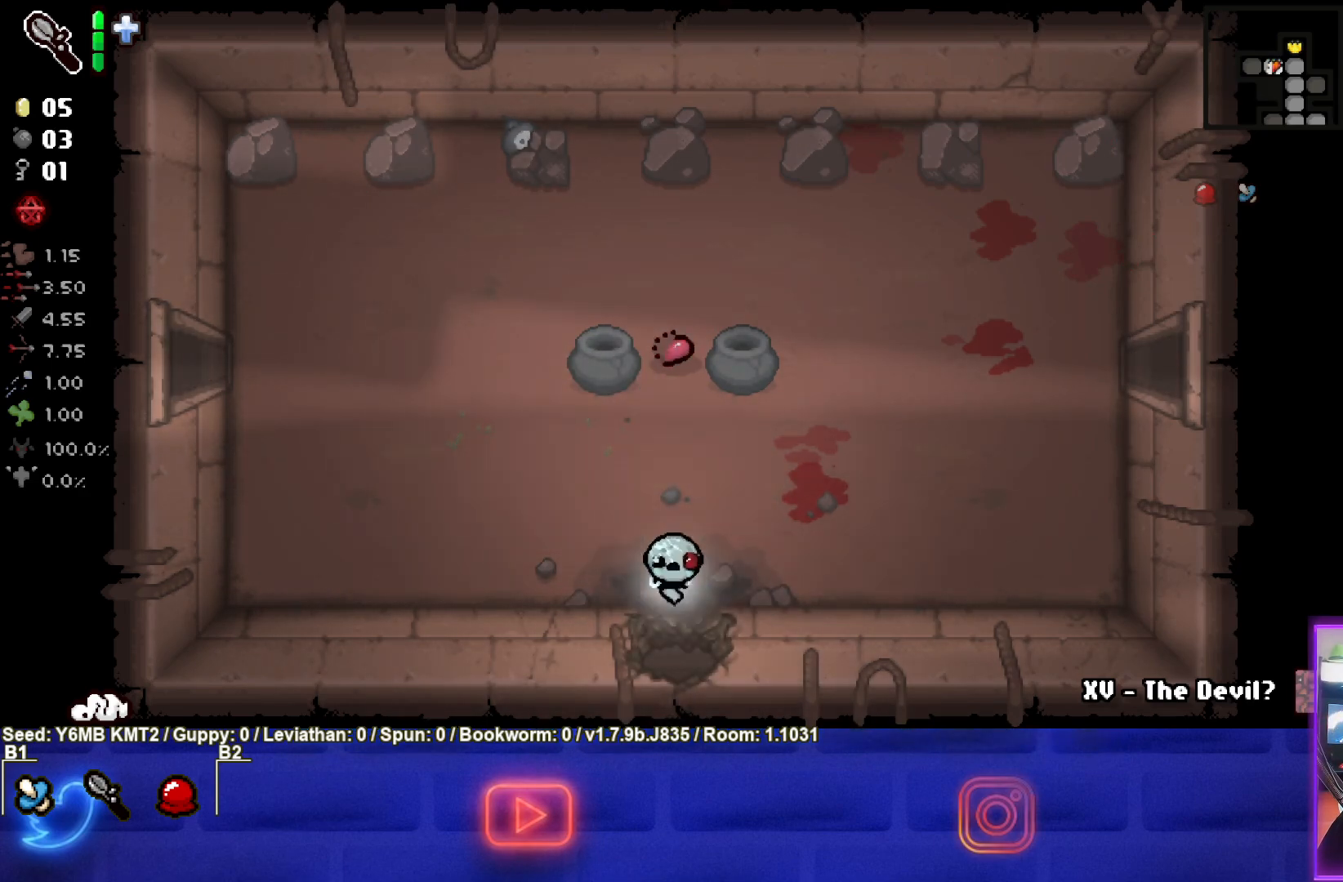
{"buttons": [], "left_stick": "center", "events": [[200, "left_stick", "center"]]}
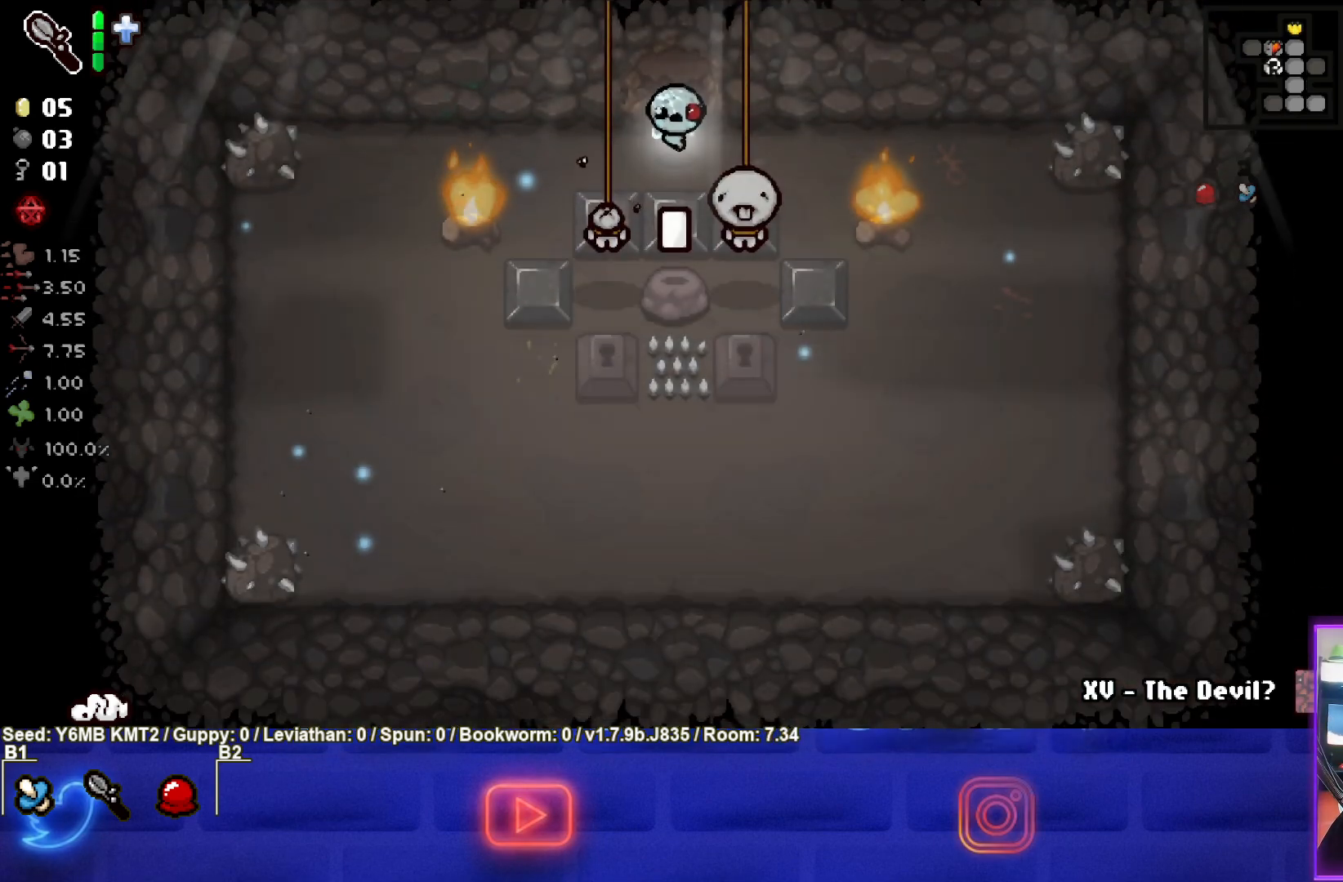
{"buttons": [], "left_stick": "center", "events": []}
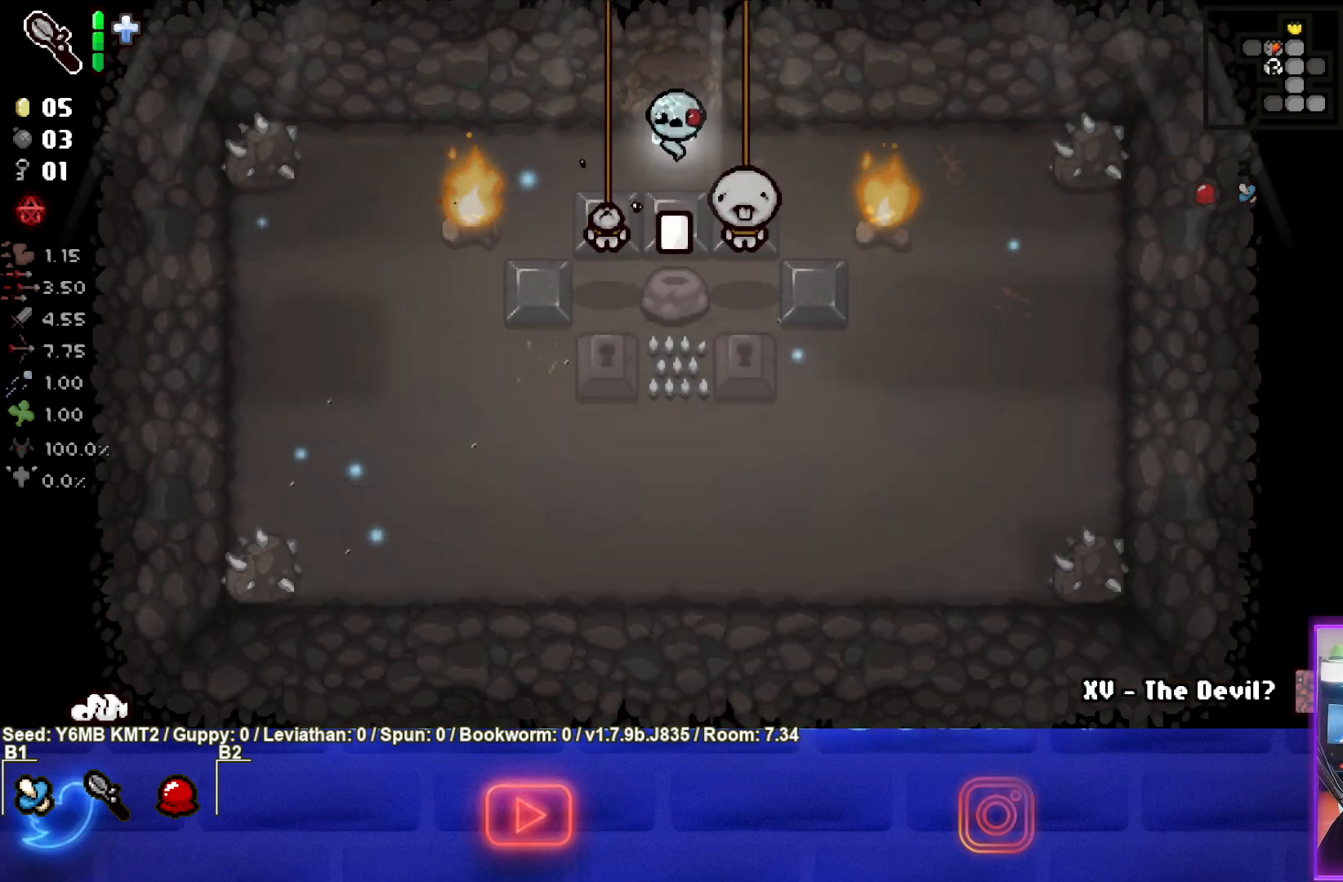
{"buttons": [], "left_stick": "down", "events": [[417, "left_stick", "down"]]}
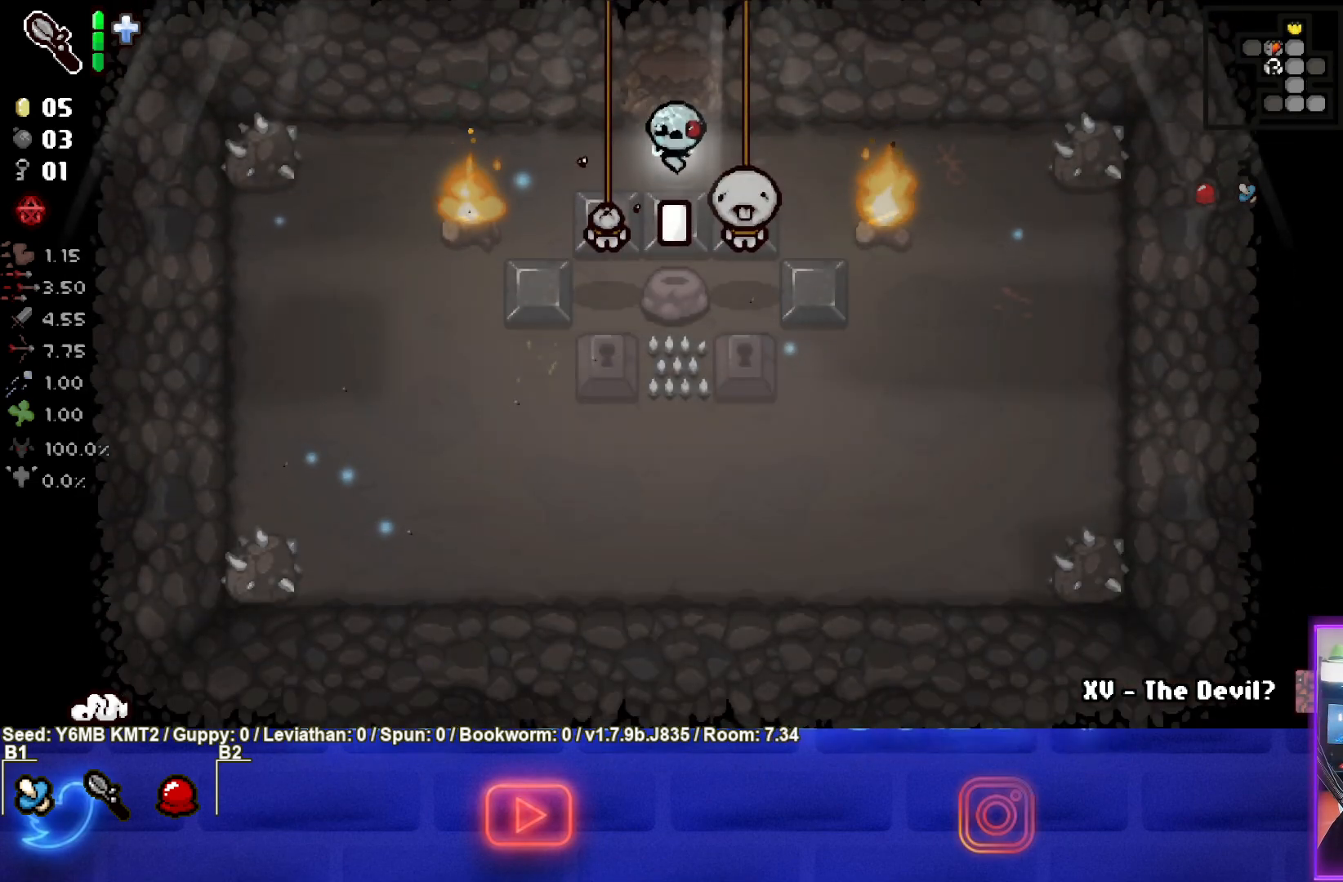
{"buttons": [], "left_stick": "up", "events": [[267, "left_stick", "center"], [317, "left_stick", "up"]]}
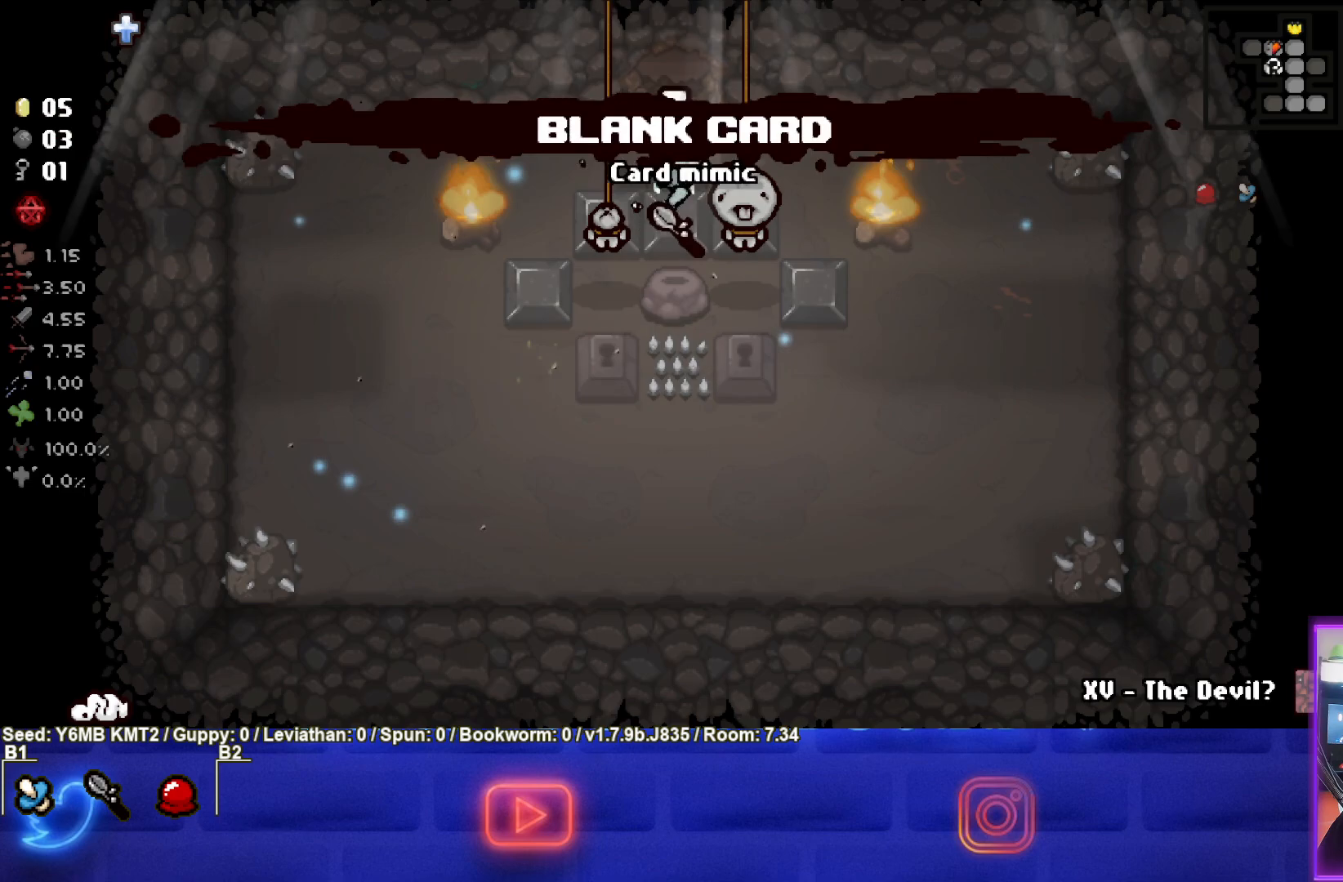
{"buttons": [], "left_stick": "center", "events": [[417, "left_stick", "center"]]}
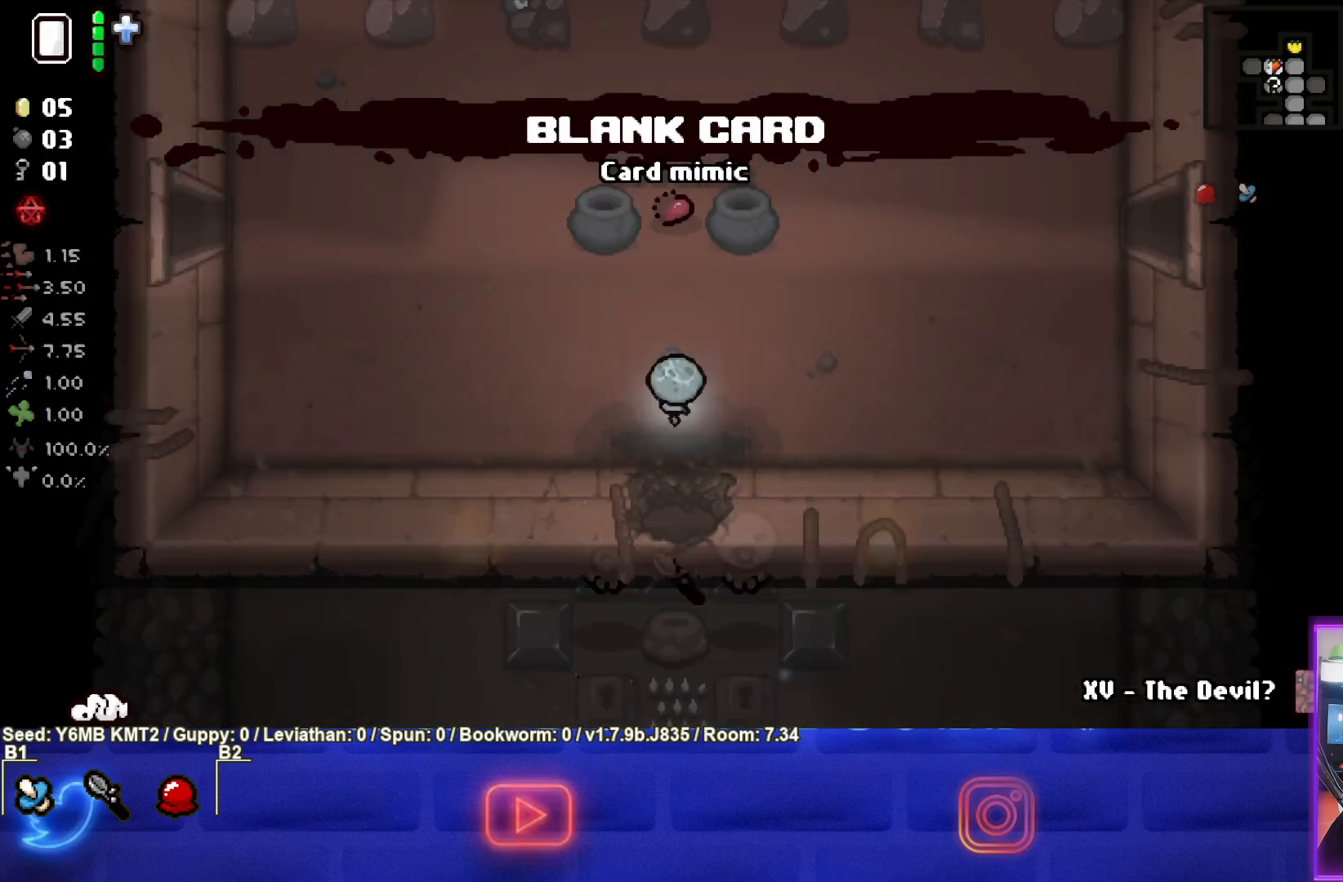
{"buttons": [], "left_stick": "up-left", "events": [[100, "left_stick", "up-left"]]}
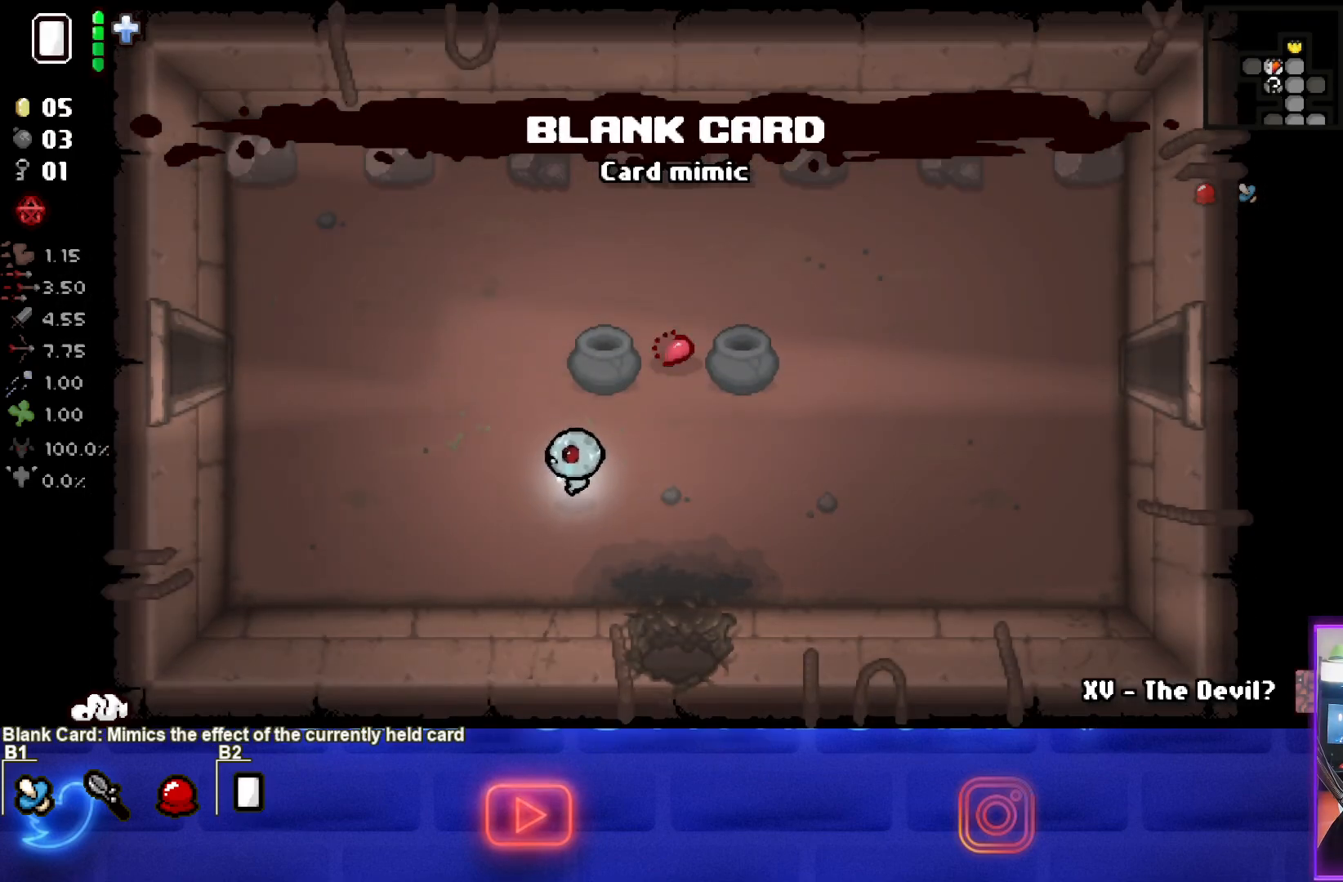
{"buttons": [], "left_stick": "up-left", "events": []}
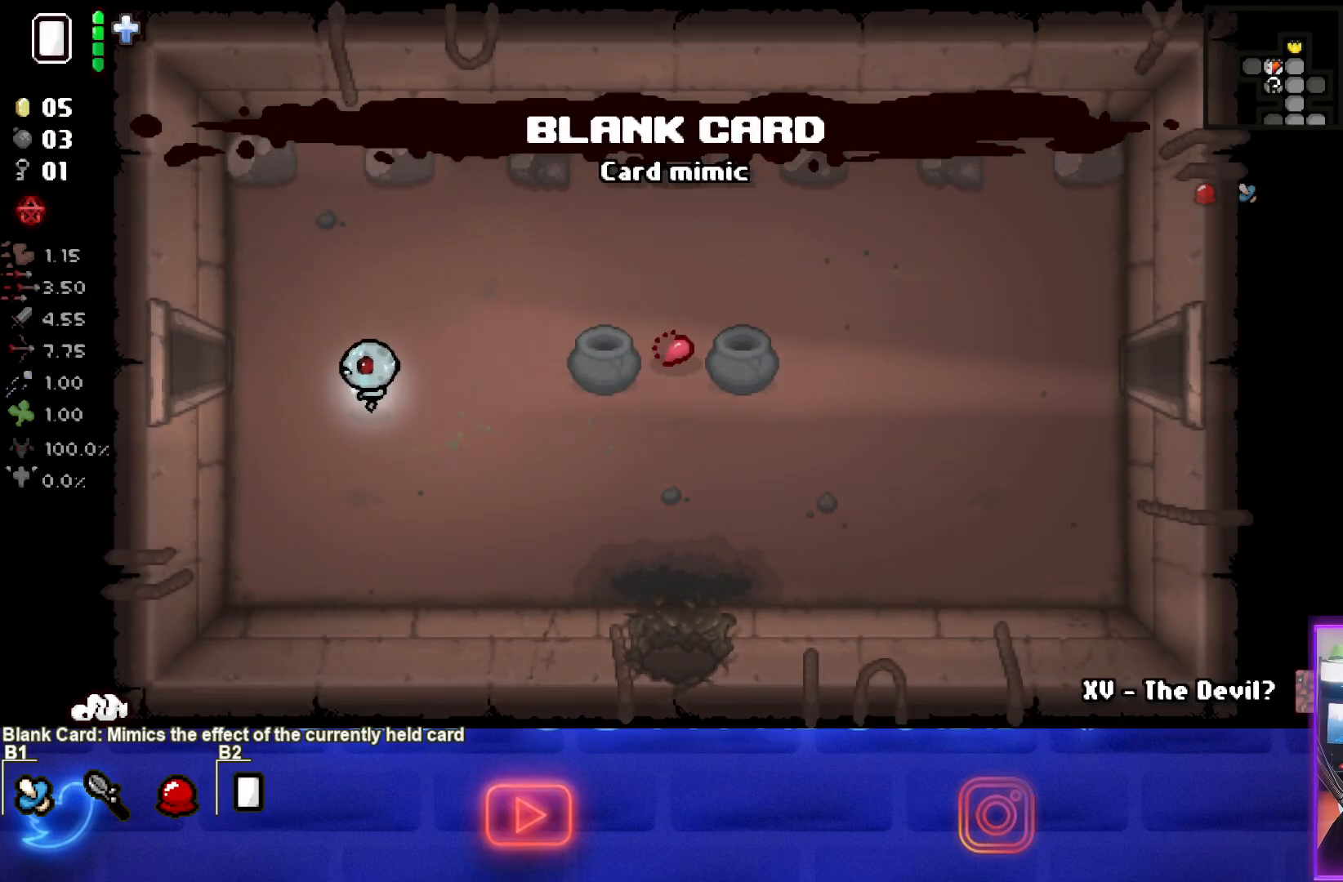
{"buttons": ["SQUARE"], "left_stick": "left", "events": [[317, "left_stick", "left"], [467, "SQUARE", "down"]]}
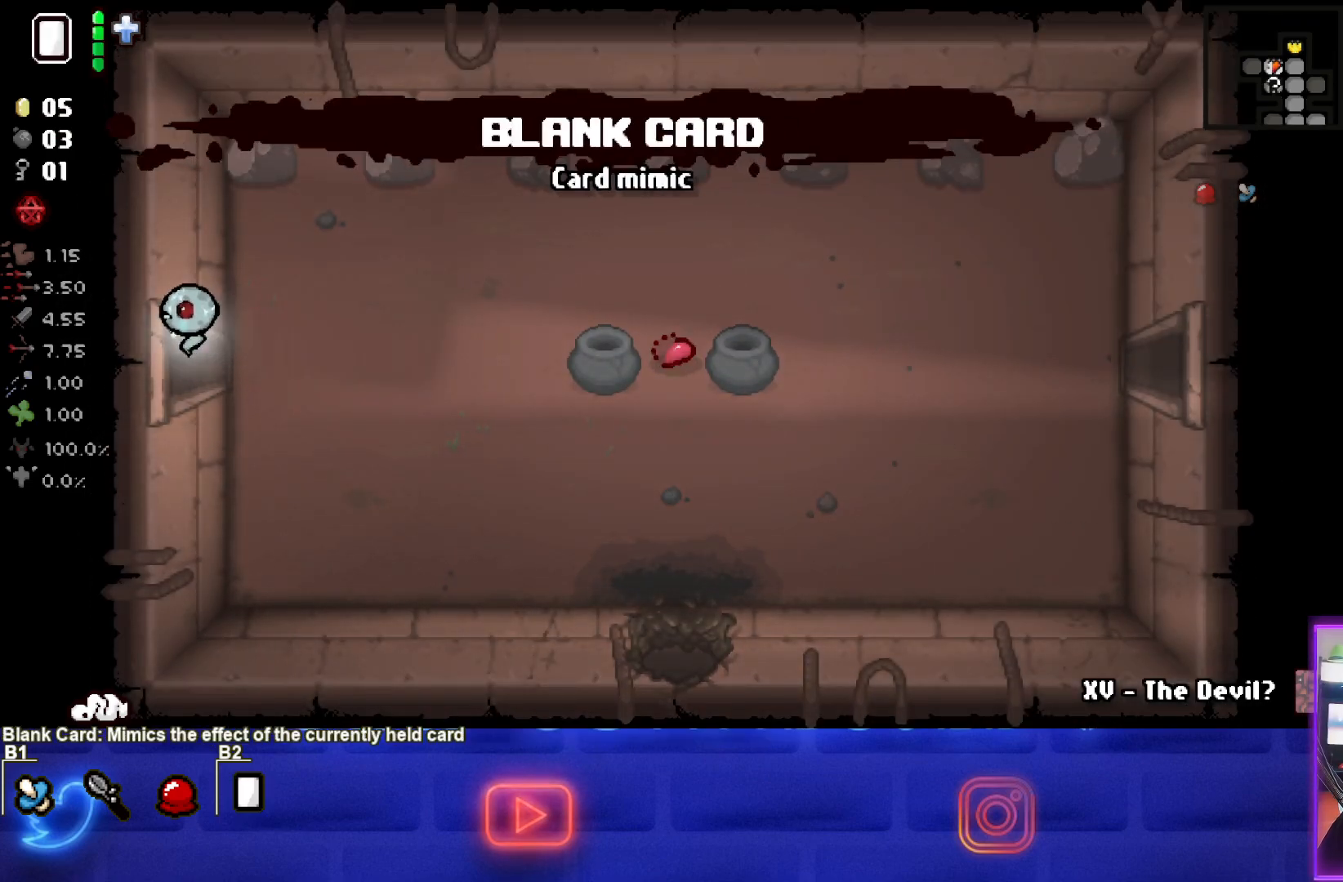
{"buttons": ["SQUARE"], "left_stick": "center", "events": [[133, "left_stick", "center"]]}
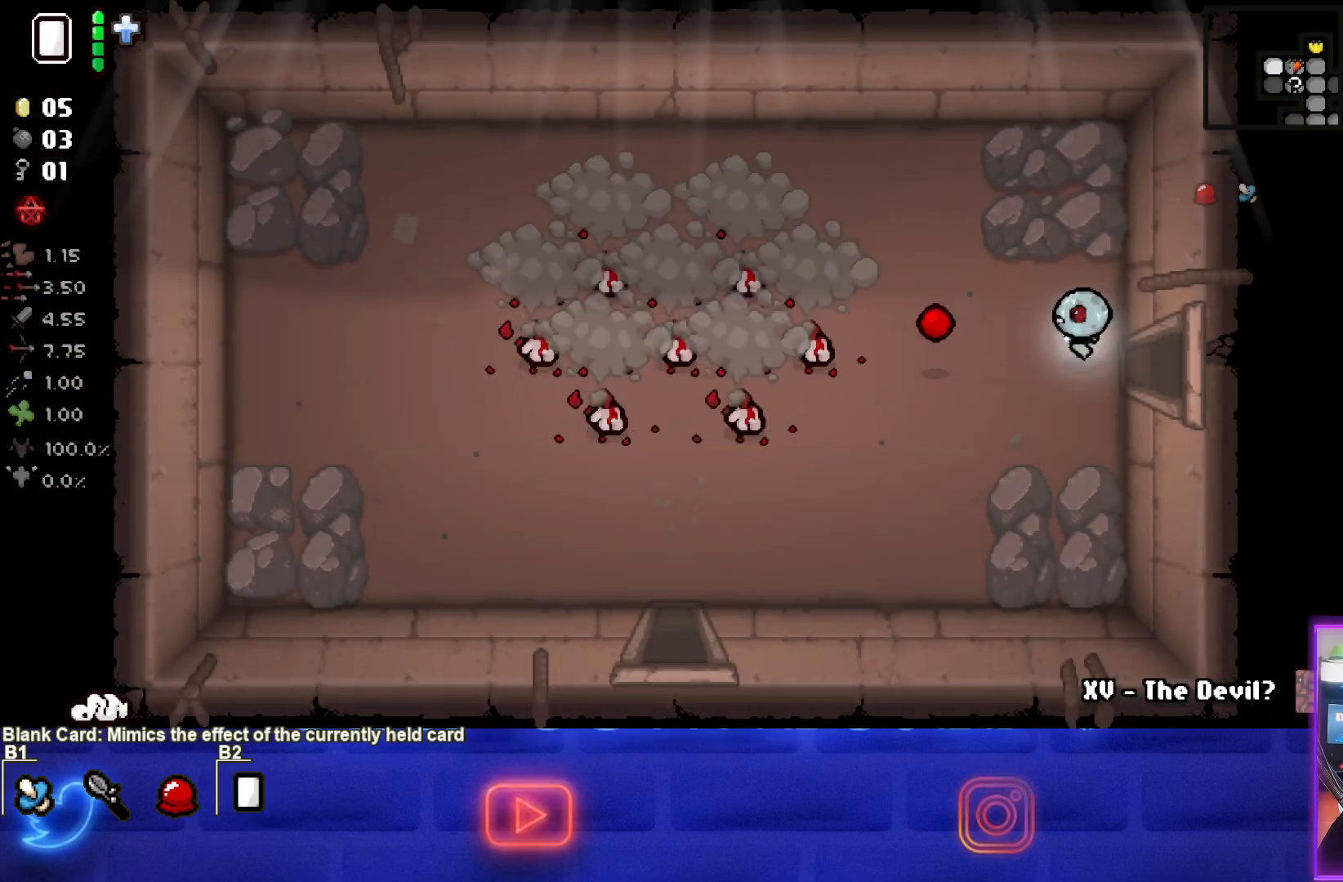
{"buttons": ["SQUARE"], "left_stick": "down-left", "events": [[33, "left_stick", "left"], [267, "left_stick", "down-left"]]}
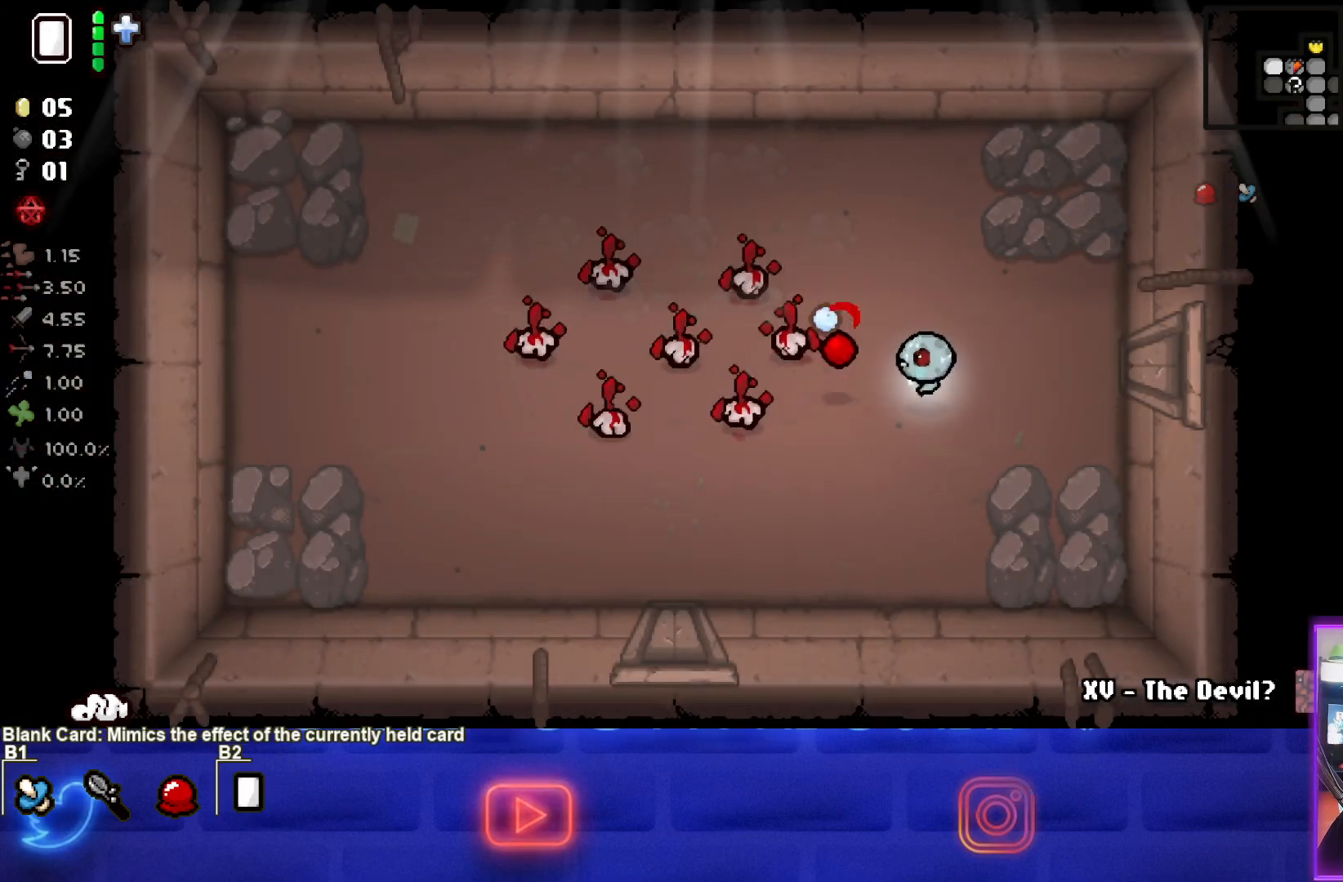
{"buttons": ["SQUARE"], "left_stick": "up", "events": [[17, "left_stick", "center"], [67, "left_stick", "up-right"], [267, "left_stick", "up"], [367, "left_stick", "center"], [467, "left_stick", "up"]]}
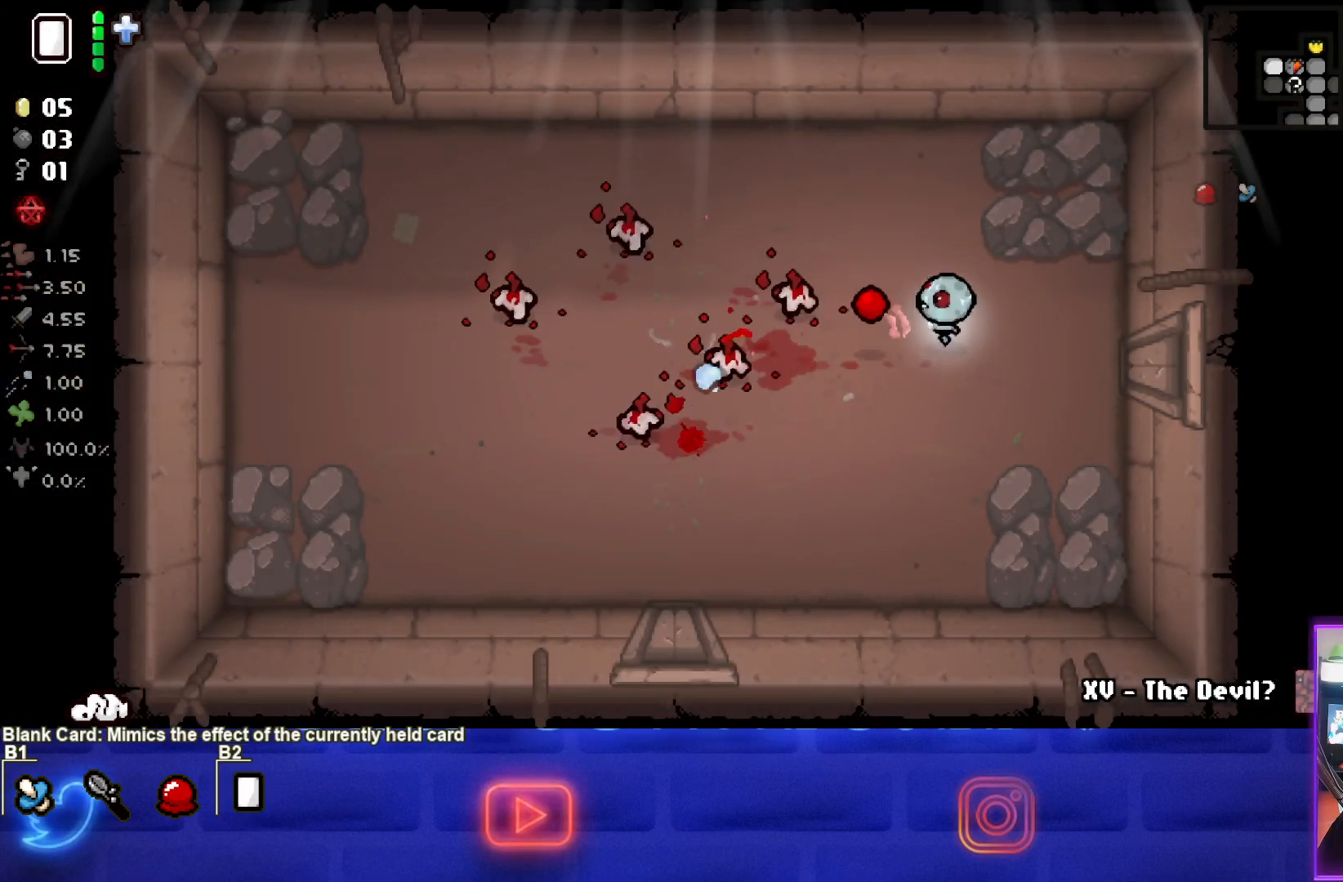
{"buttons": ["SQUARE"], "left_stick": "right", "events": [[83, "left_stick", "up-right"], [200, "left_stick", "center"], [317, "left_stick", "right"]]}
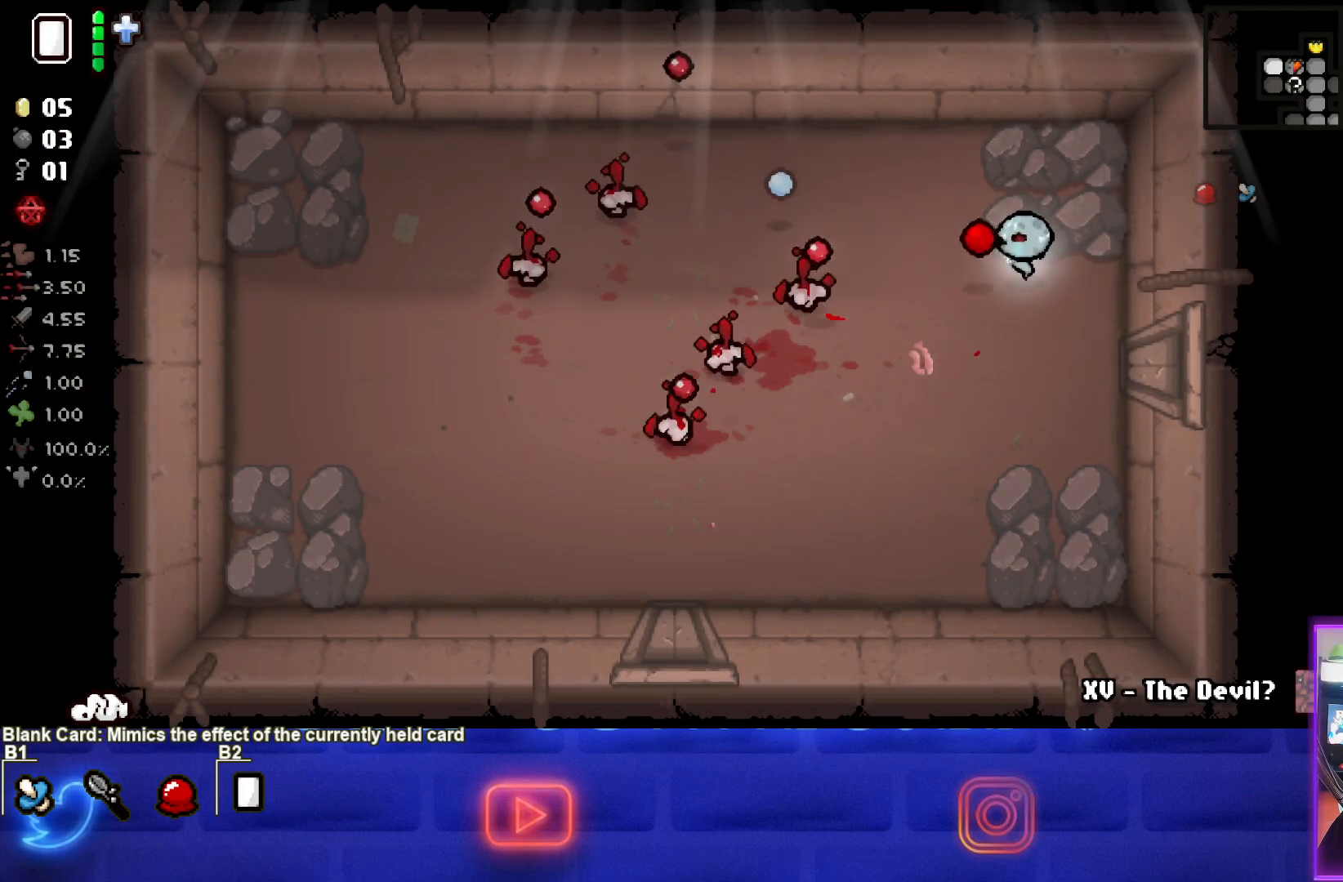
{"buttons": ["SQUARE"], "left_stick": "up", "events": [[50, "left_stick", "down"], [250, "left_stick", "right"], [400, "left_stick", "up"]]}
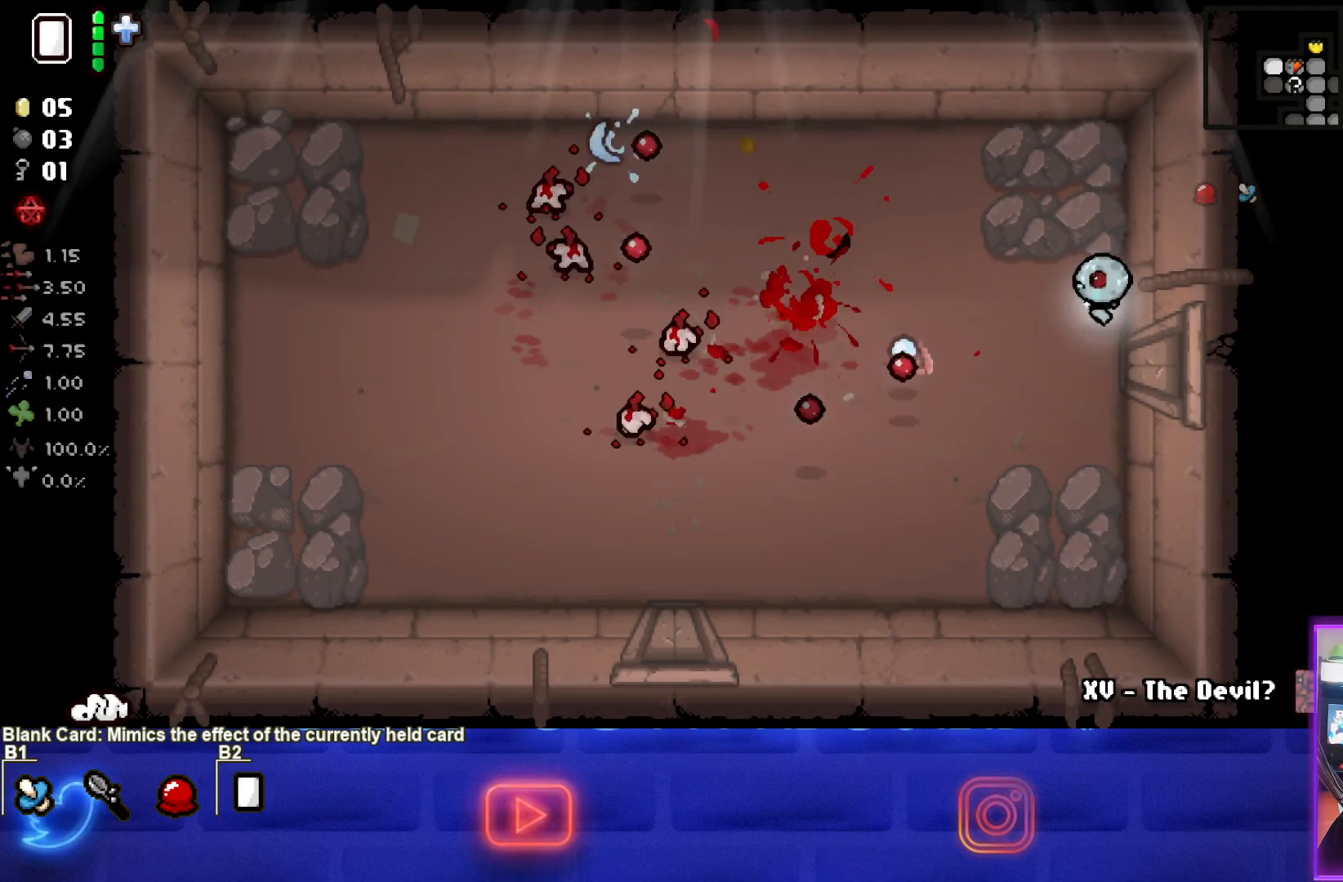
{"buttons": ["SQUARE"], "left_stick": "down-right", "events": [[167, "left_stick", "center"], [217, "left_stick", "down-left"], [450, "left_stick", "down-right"]]}
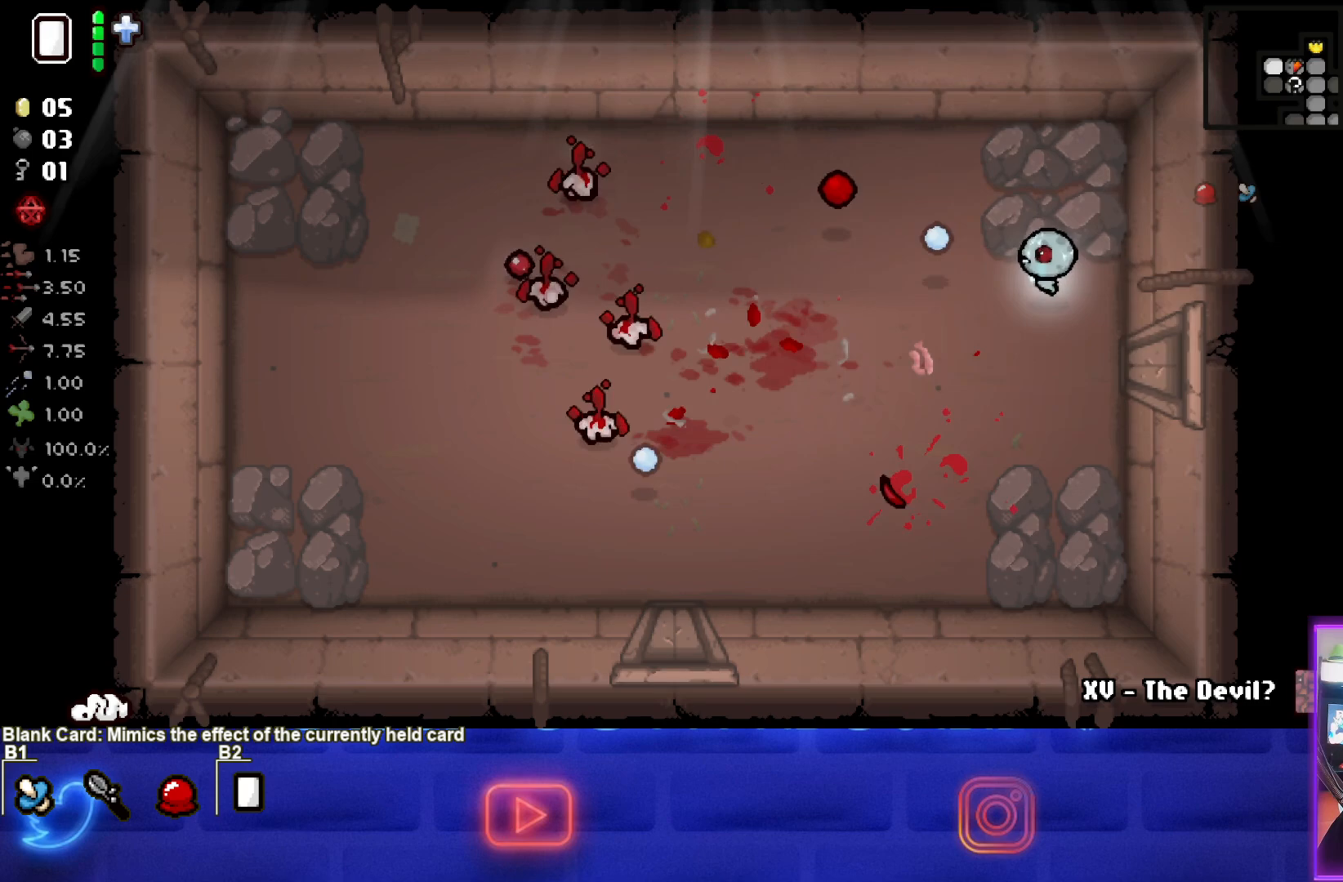
{"buttons": ["SQUARE"], "left_stick": "up-right", "events": [[183, "left_stick", "down-left"], [233, "left_stick", "left"], [433, "left_stick", "center"], [500, "left_stick", "up-right"]]}
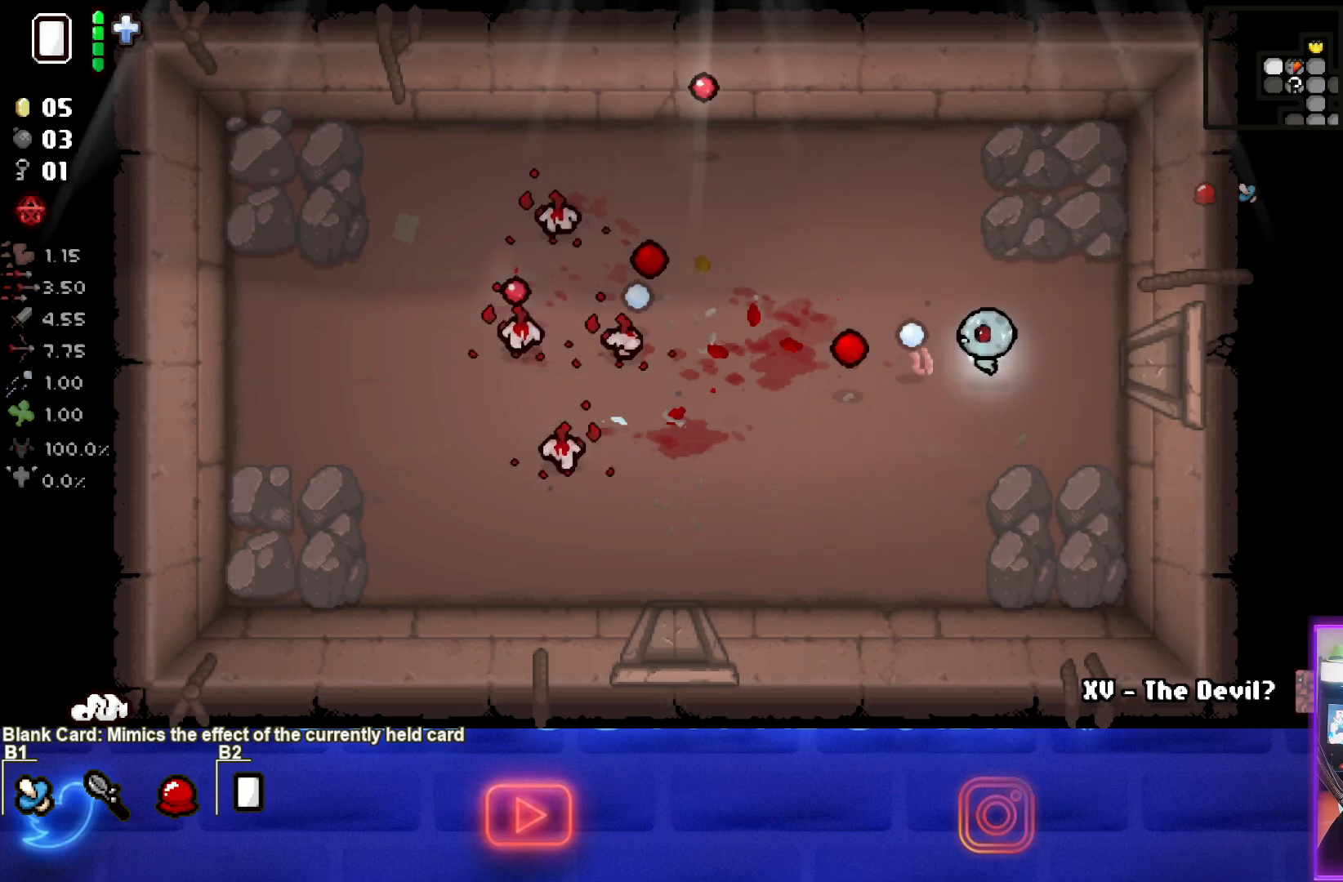
{"buttons": ["SQUARE"], "left_stick": "down-left", "events": [[17, "left_stick", "right"], [333, "left_stick", "center"], [417, "left_stick", "down-left"]]}
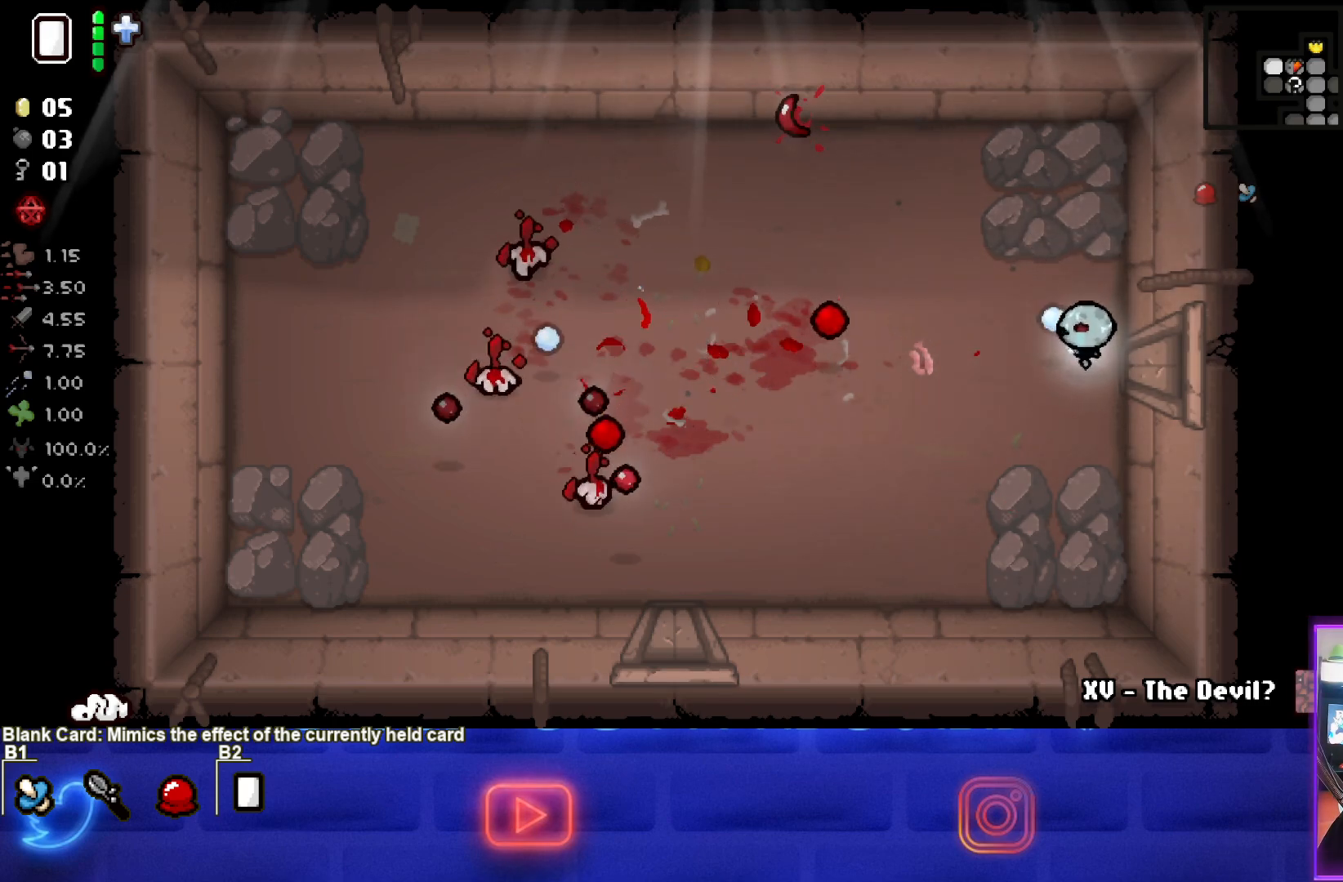
{"buttons": ["SQUARE"], "left_stick": "left", "events": [[133, "left_stick", "center"], [250, "left_stick", "left"]]}
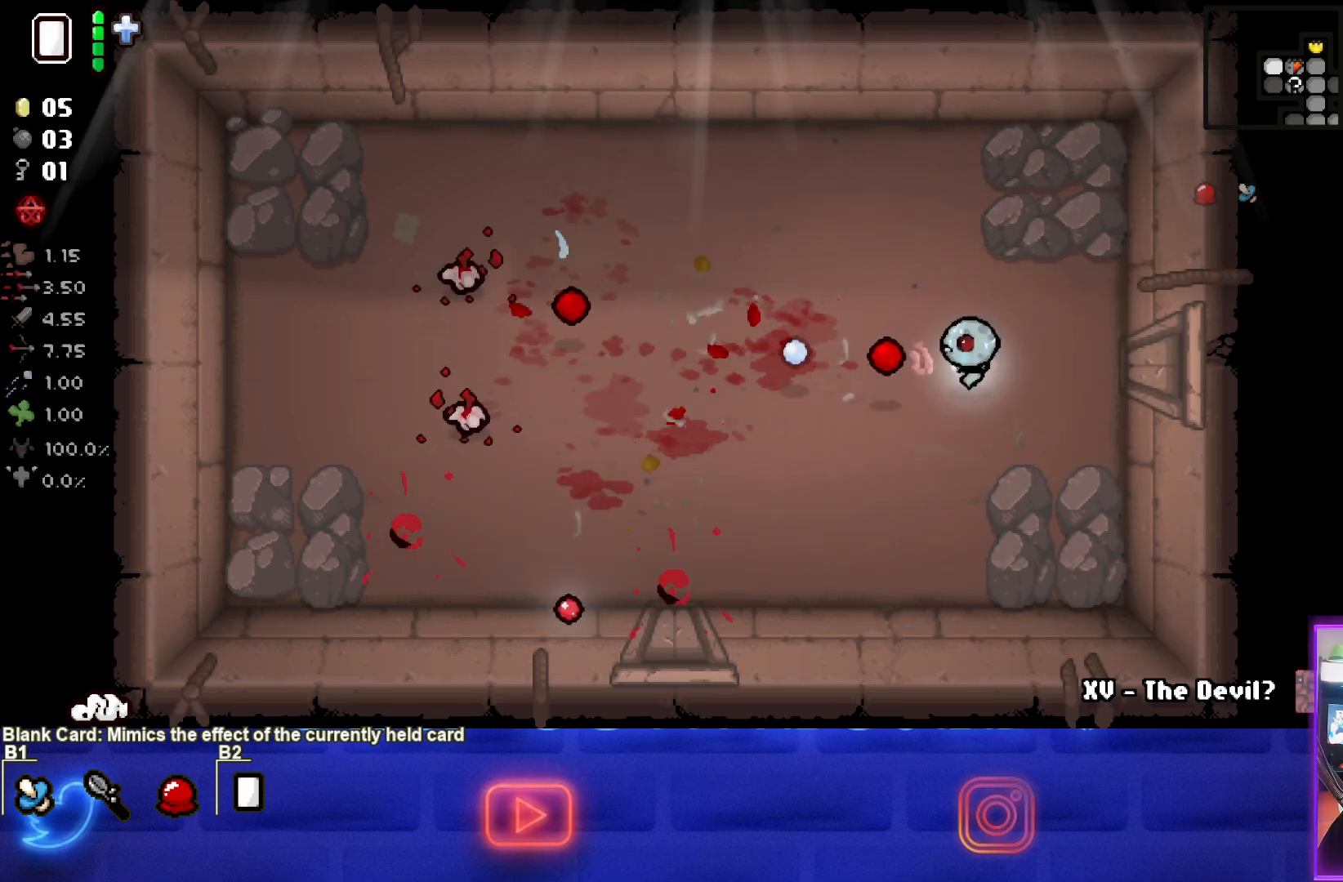
{"buttons": ["SQUARE"], "left_stick": "center", "events": [[500, "left_stick", "center"]]}
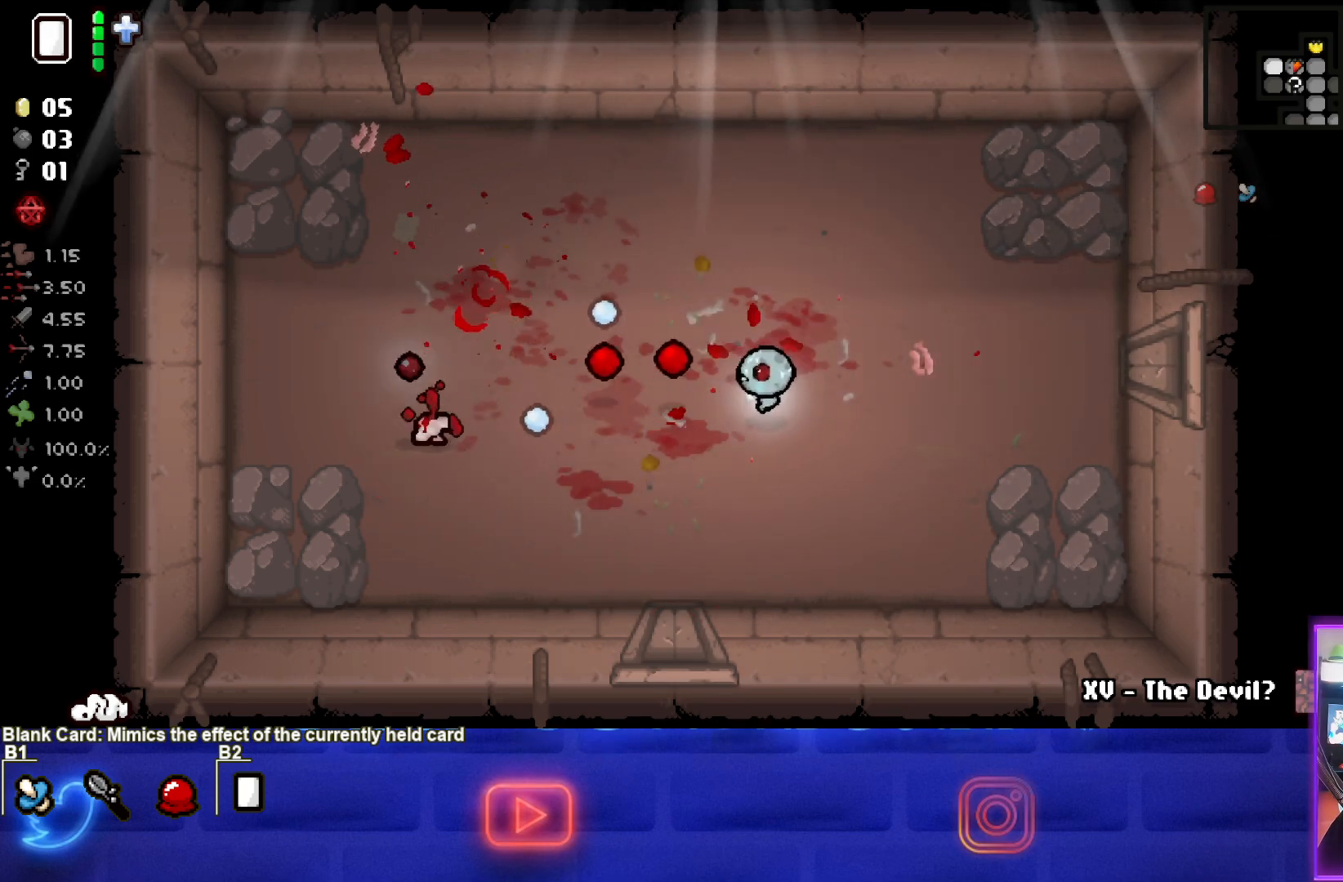
{"buttons": ["SQUARE"], "left_stick": "center", "events": [[83, "left_stick", "up-right"], [333, "left_stick", "center"]]}
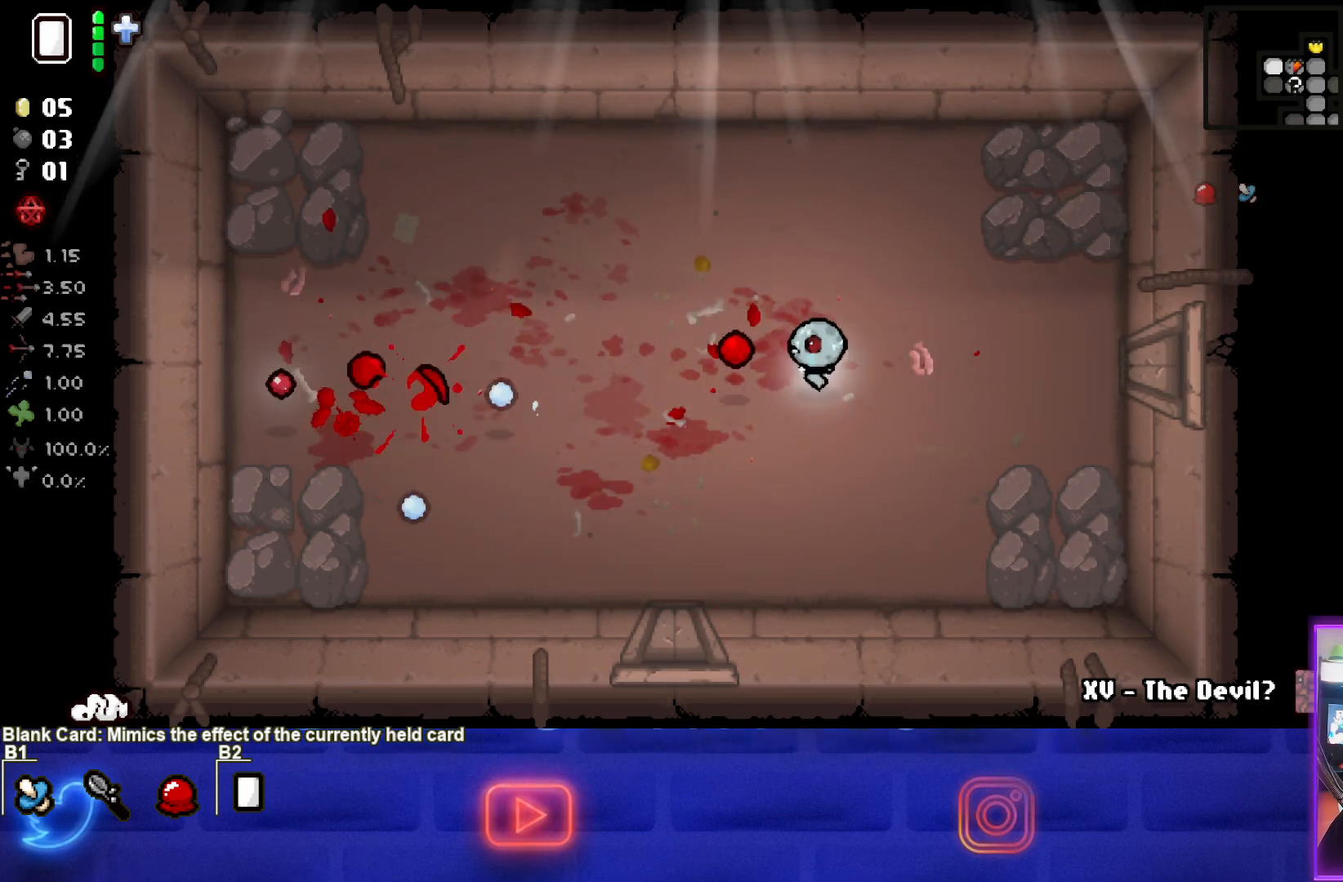
{"buttons": [], "left_stick": "center", "events": [[67, "SQUARE", "up"], [67, "left_stick", "left"], [250, "left_stick", "center"]]}
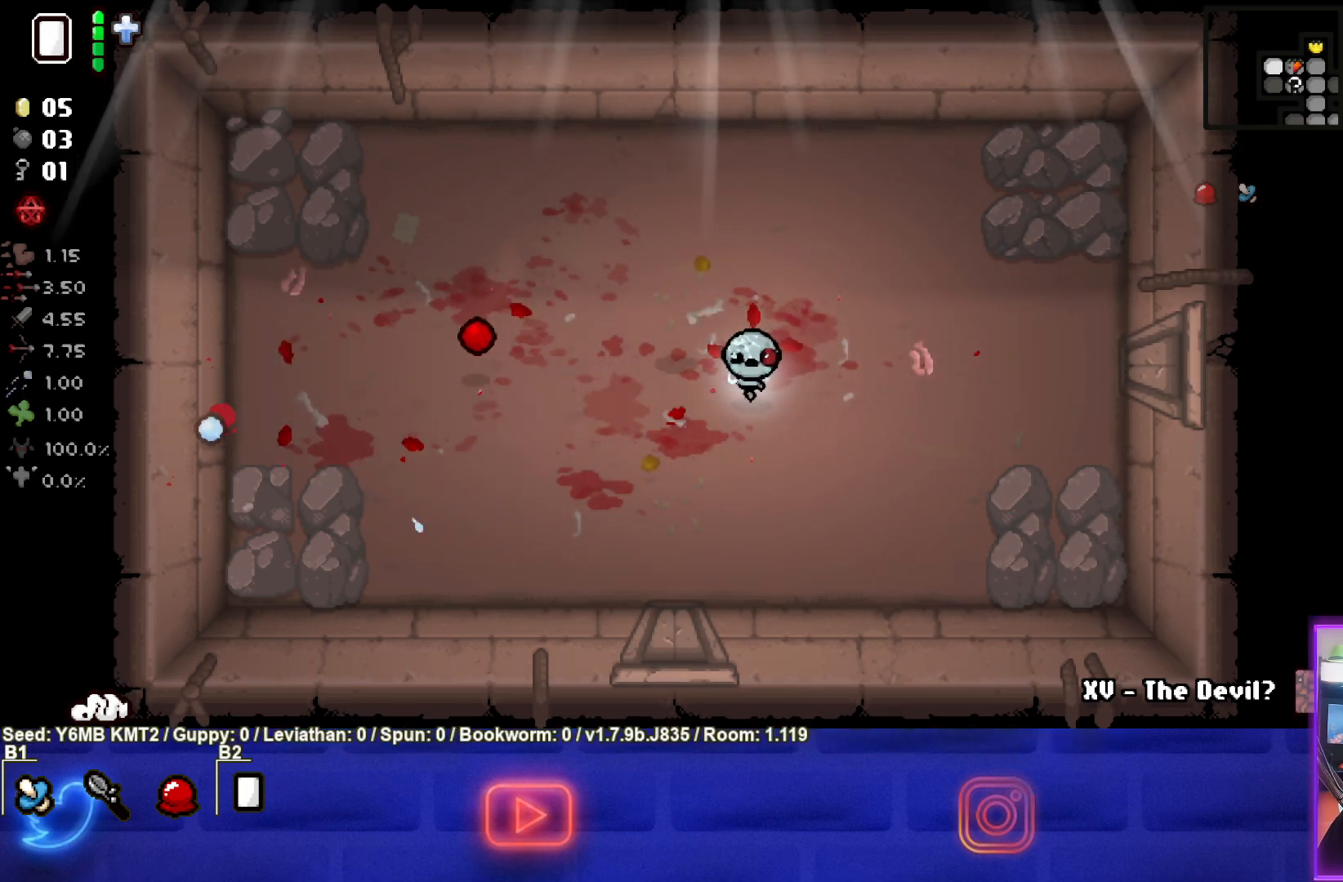
{"buttons": [], "left_stick": "up-left", "events": [[267, "left_stick", "up-left"]]}
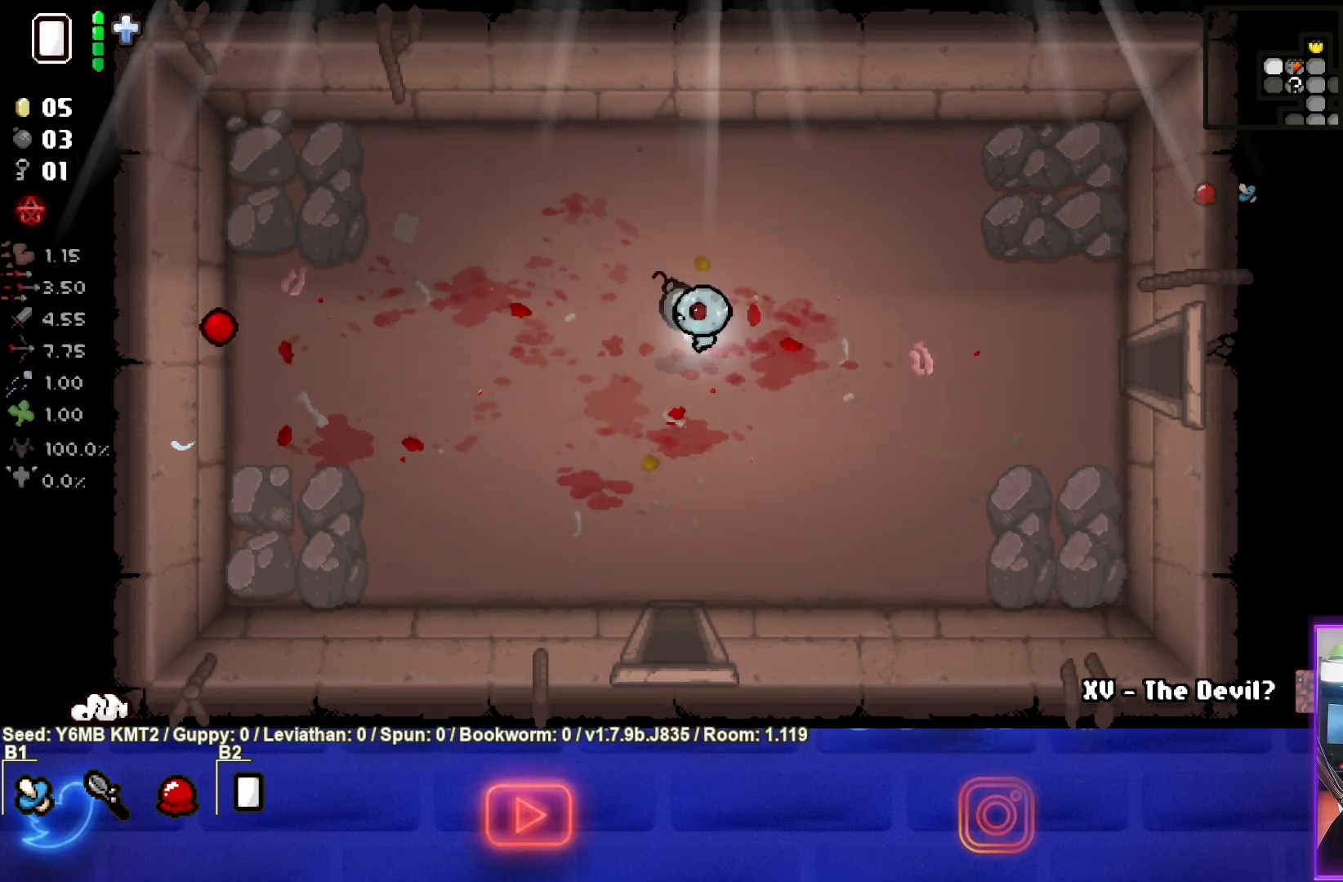
{"buttons": [], "left_stick": "down", "events": [[17, "left_stick", "center"], [133, "left_stick", "down-left"], [183, "left_stick", "down"]]}
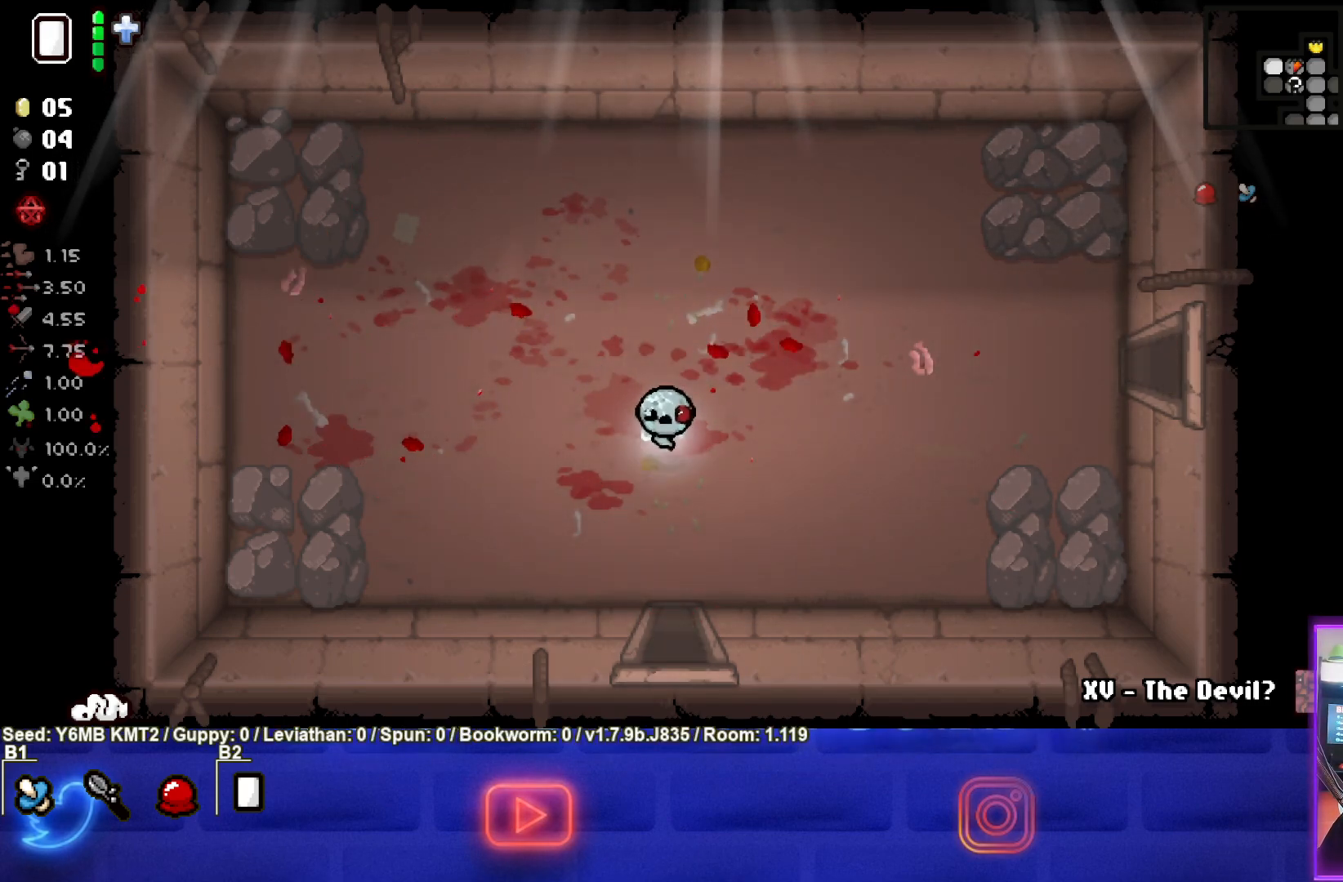
{"buttons": ["CROSS"], "left_stick": "down", "events": [[467, "CROSS", "down"]]}